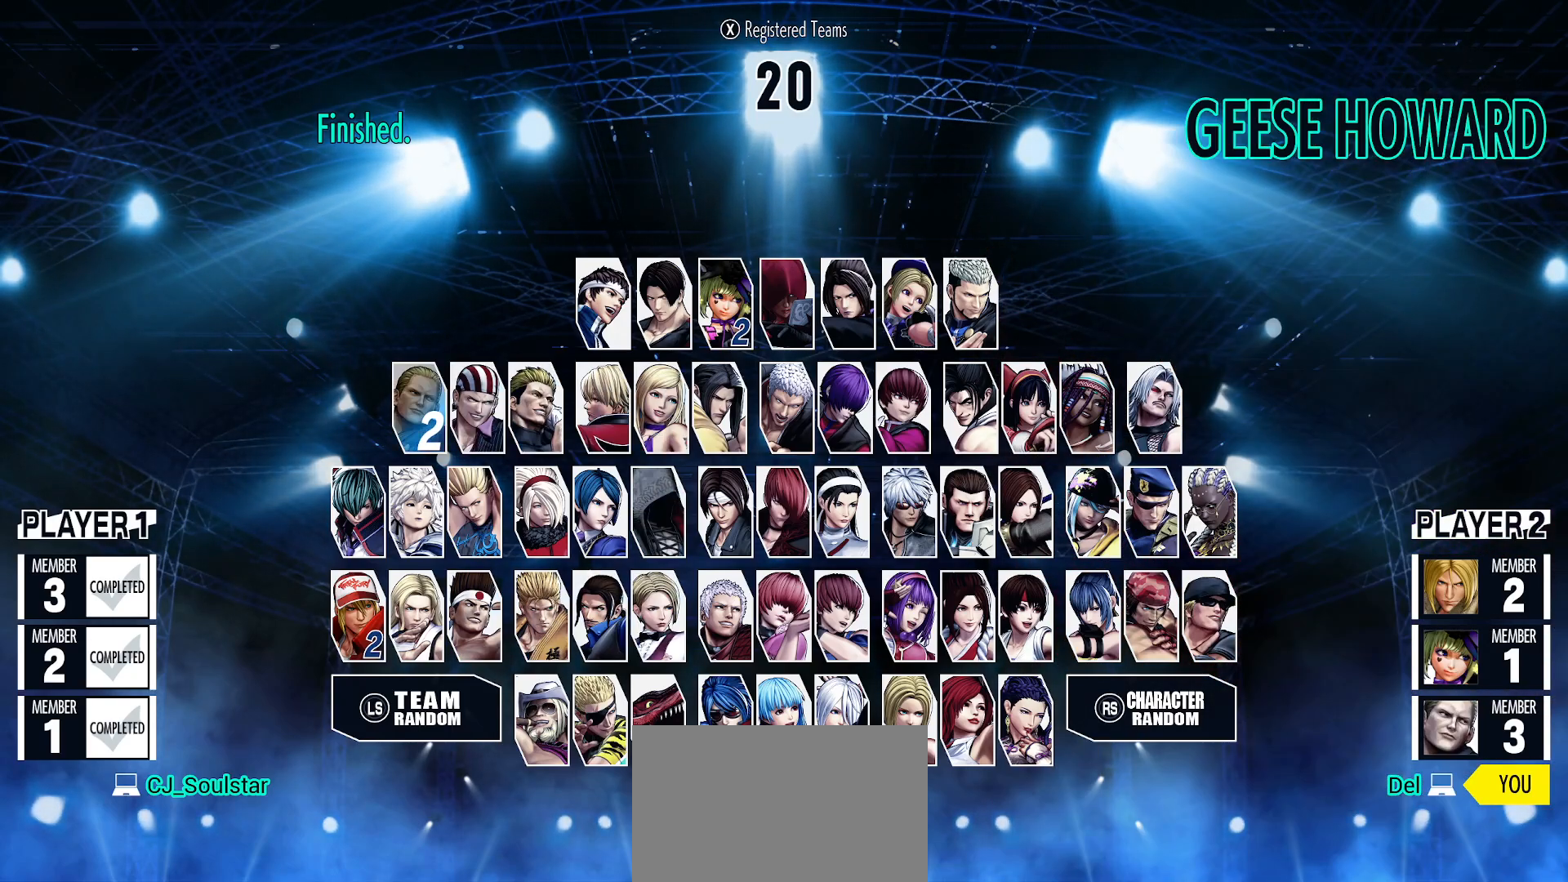
Gameplay with a controller (arcade stick); each line is a JSON object with the inputs held at the frame after it. "events" lists button and stick changes between this image and that frame as [ms after this image, input, new state], when the widget could be followed in between. Not read: L2 L3 R3 SELECT.
{"buttons": [], "left_stick": "center", "events": [[133, "left_stick", "left"], [233, "left_stick", "center"]]}
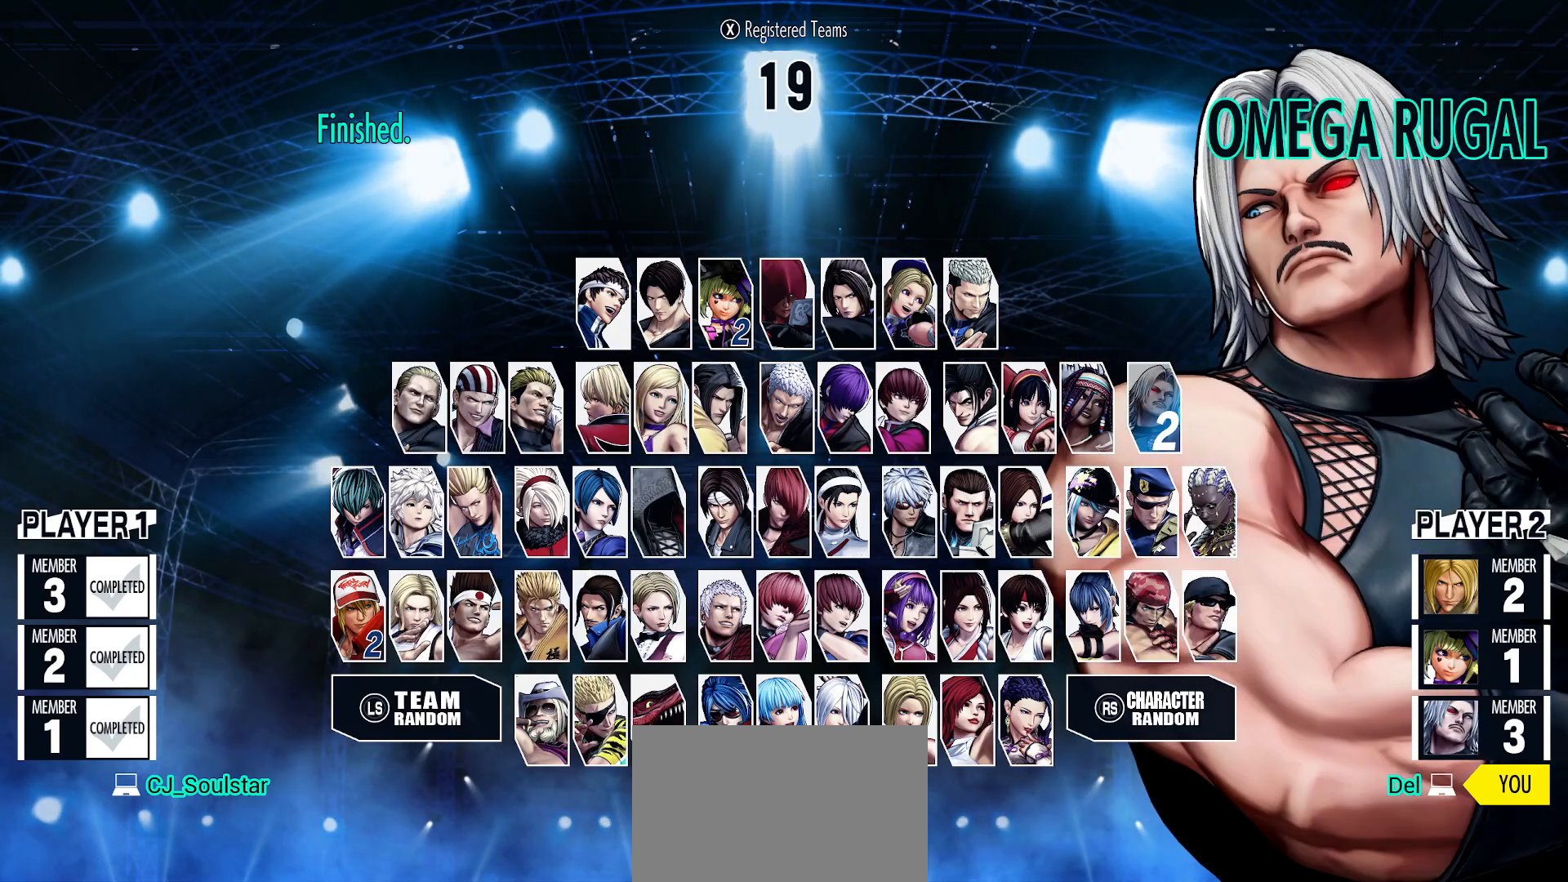
{"buttons": [], "left_stick": "center", "events": [[83, "left_stick", "down"], [183, "left_stick", "center"]]}
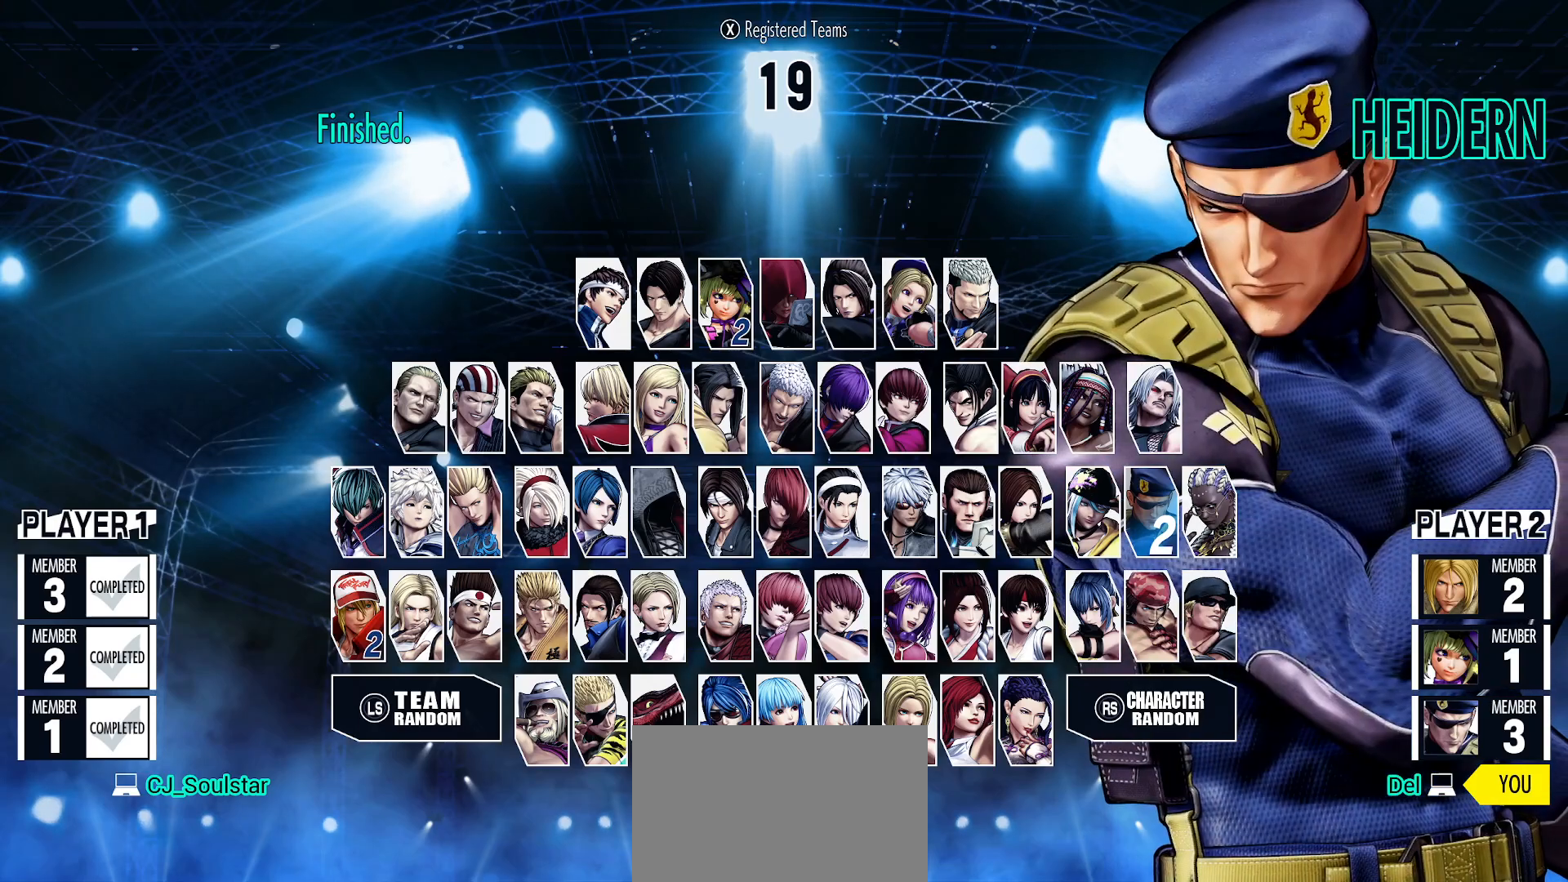
{"buttons": [], "left_stick": "center", "events": [[17, "left_stick", "left"], [133, "left_stick", "center"]]}
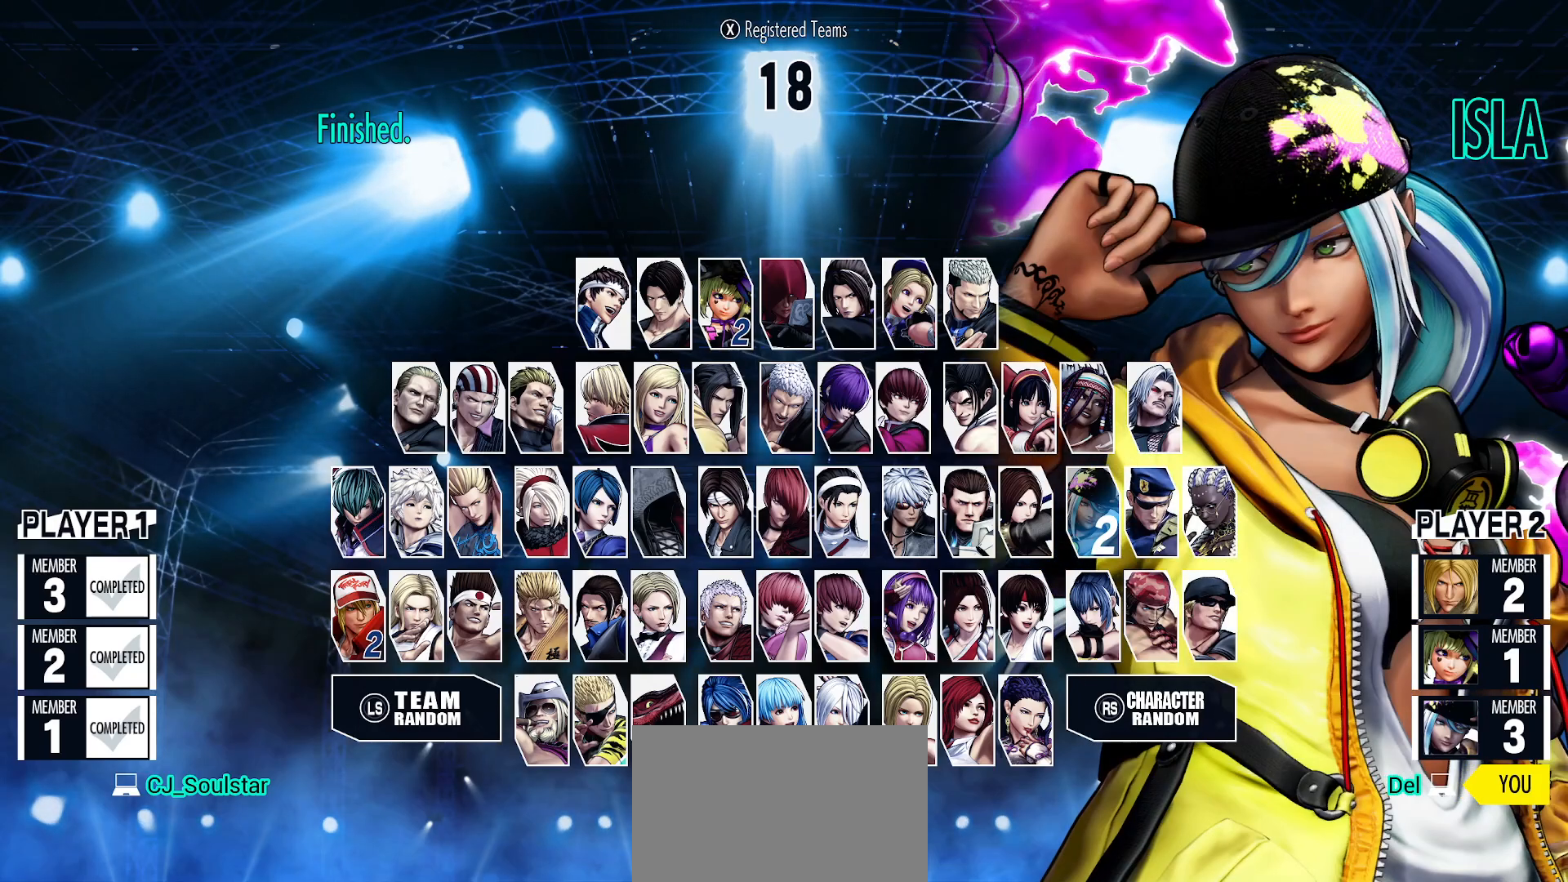
{"buttons": [], "left_stick": "left", "events": [[17, "left_stick", "up"], [183, "left_stick", "center"], [400, "left_stick", "left"]]}
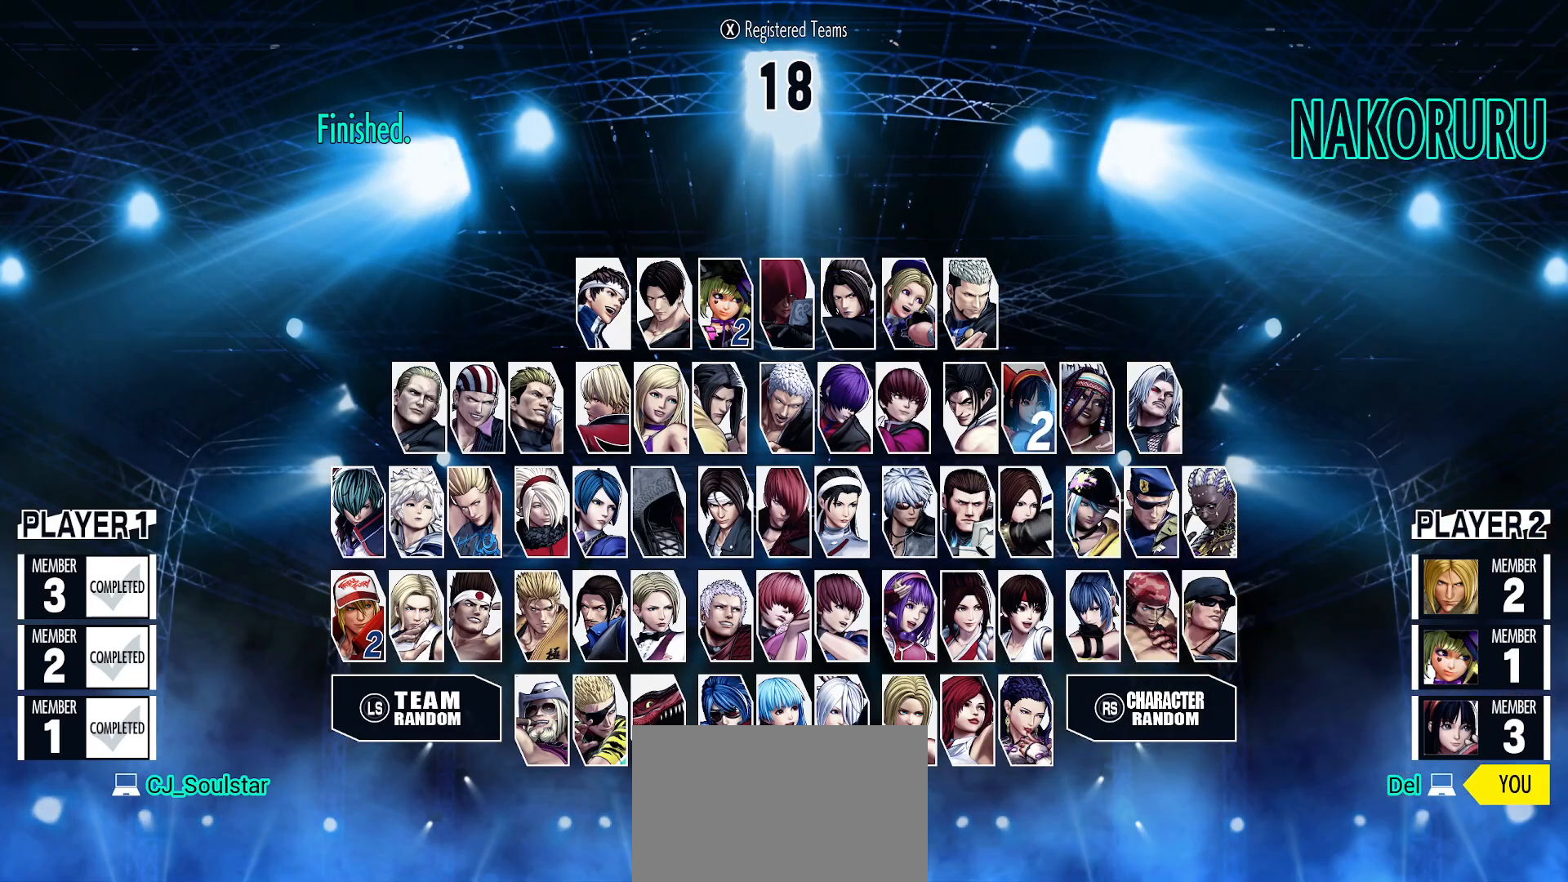
{"buttons": [], "left_stick": "center", "events": [[83, "left_stick", "down"], [233, "left_stick", "center"]]}
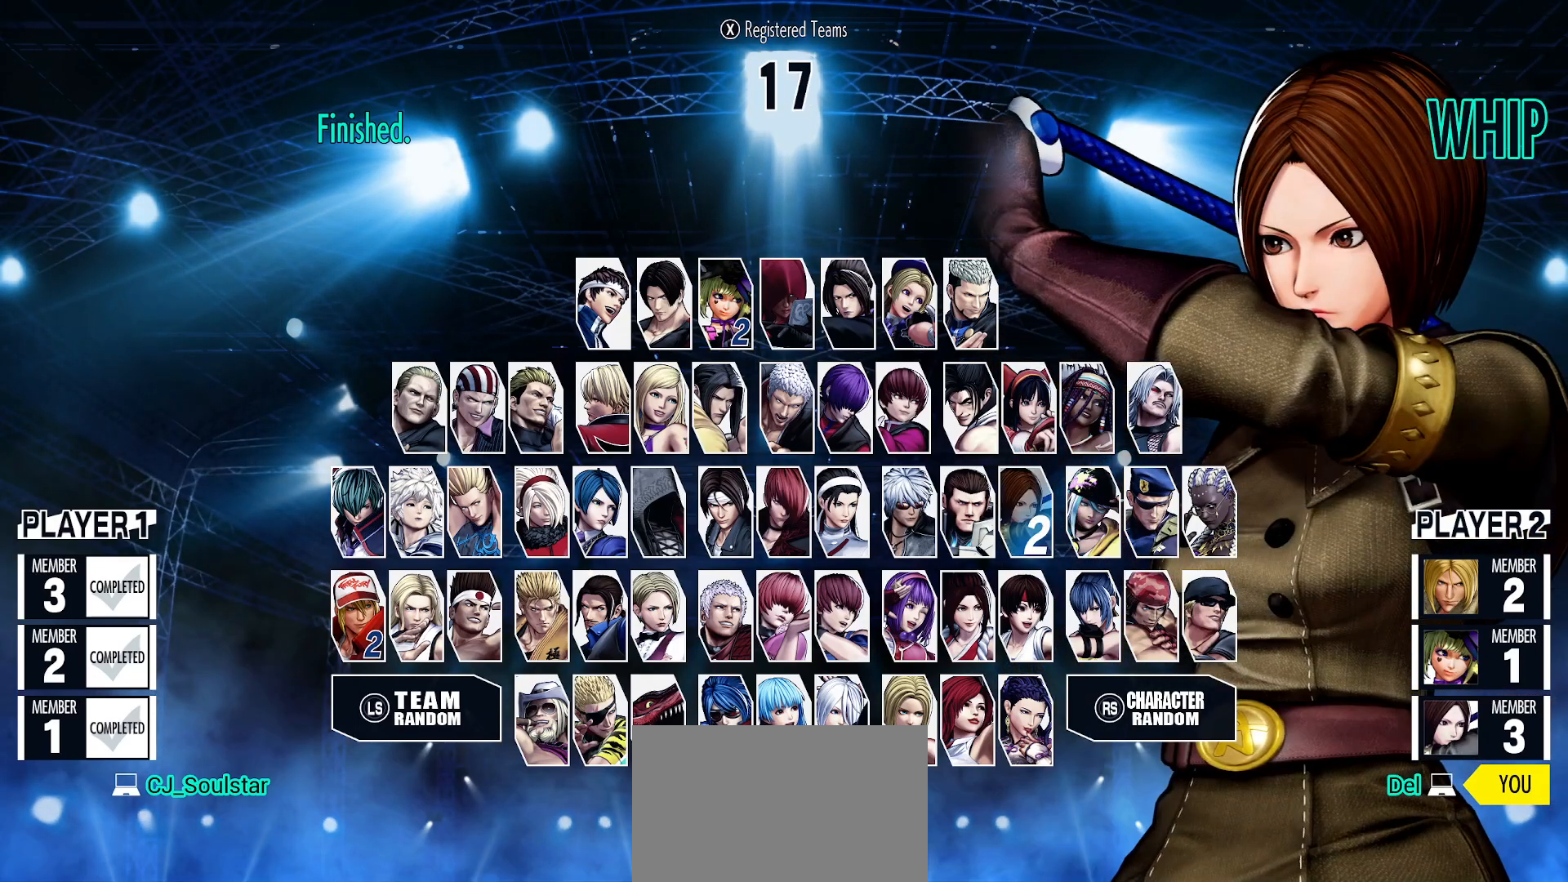
{"buttons": [], "left_stick": "center", "events": []}
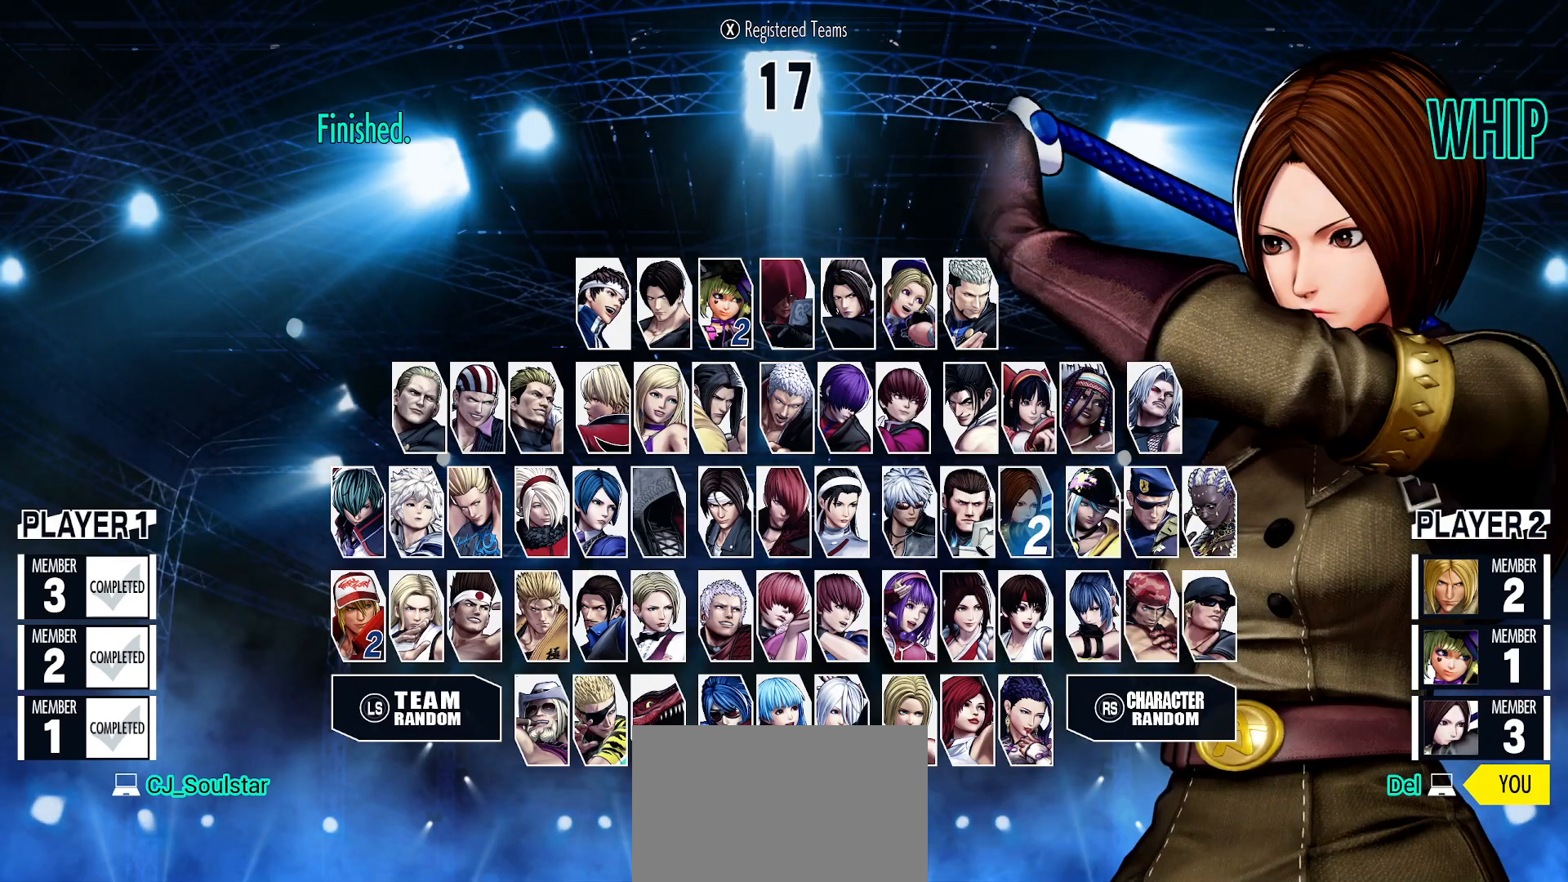
{"buttons": [], "left_stick": "right", "events": [[33, "left_stick", "right"], [267, "left_stick", "center"], [417, "left_stick", "right"]]}
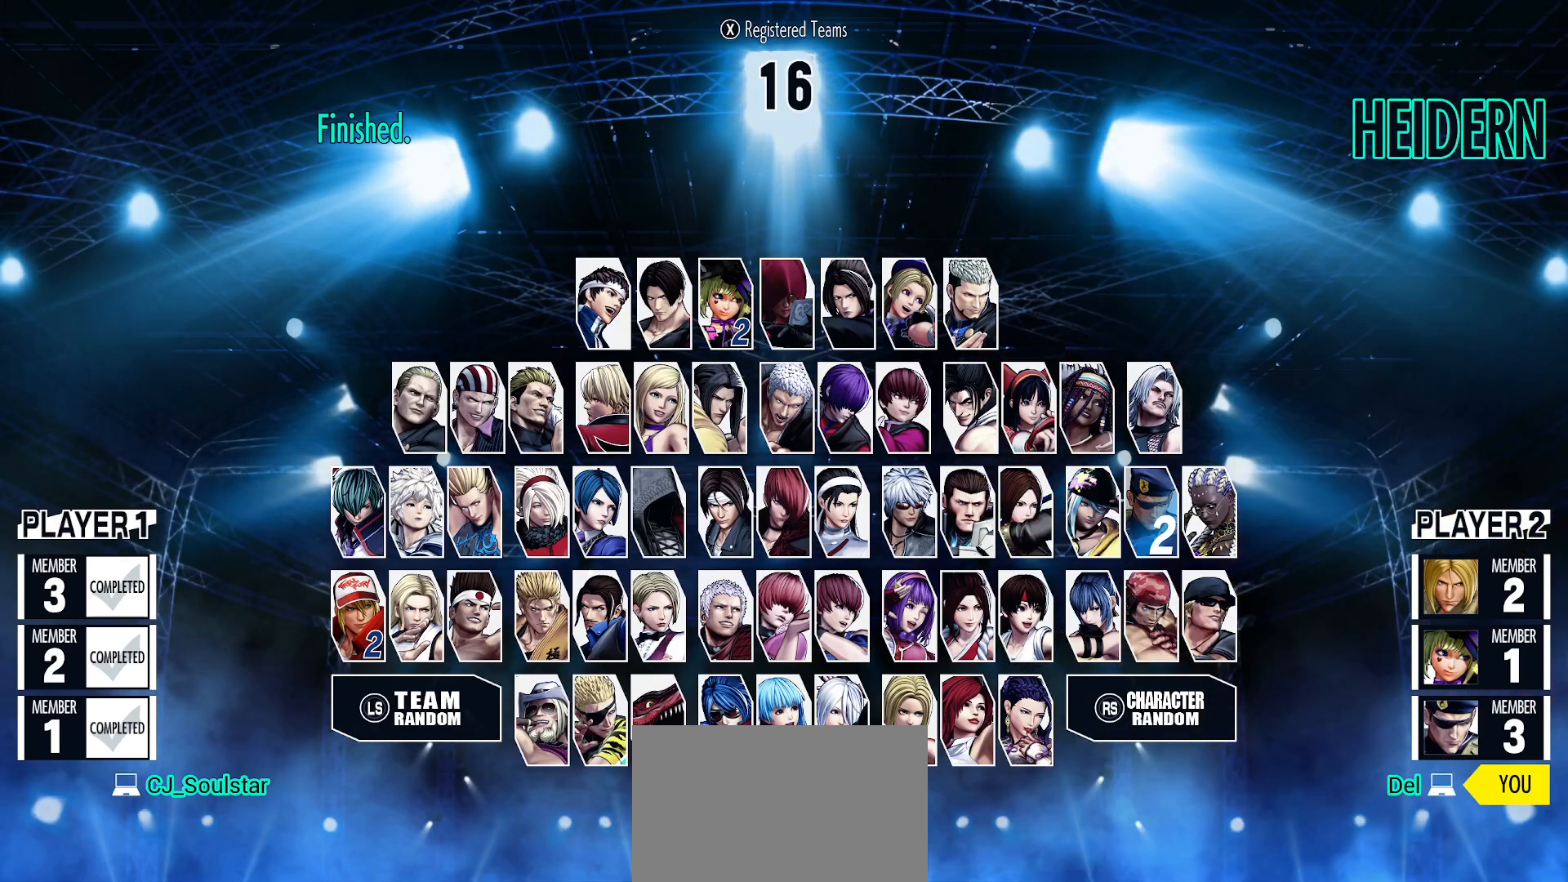
{"buttons": [], "left_stick": "center", "events": [[133, "left_stick", "center"], [217, "left_stick", "down"], [383, "left_stick", "center"]]}
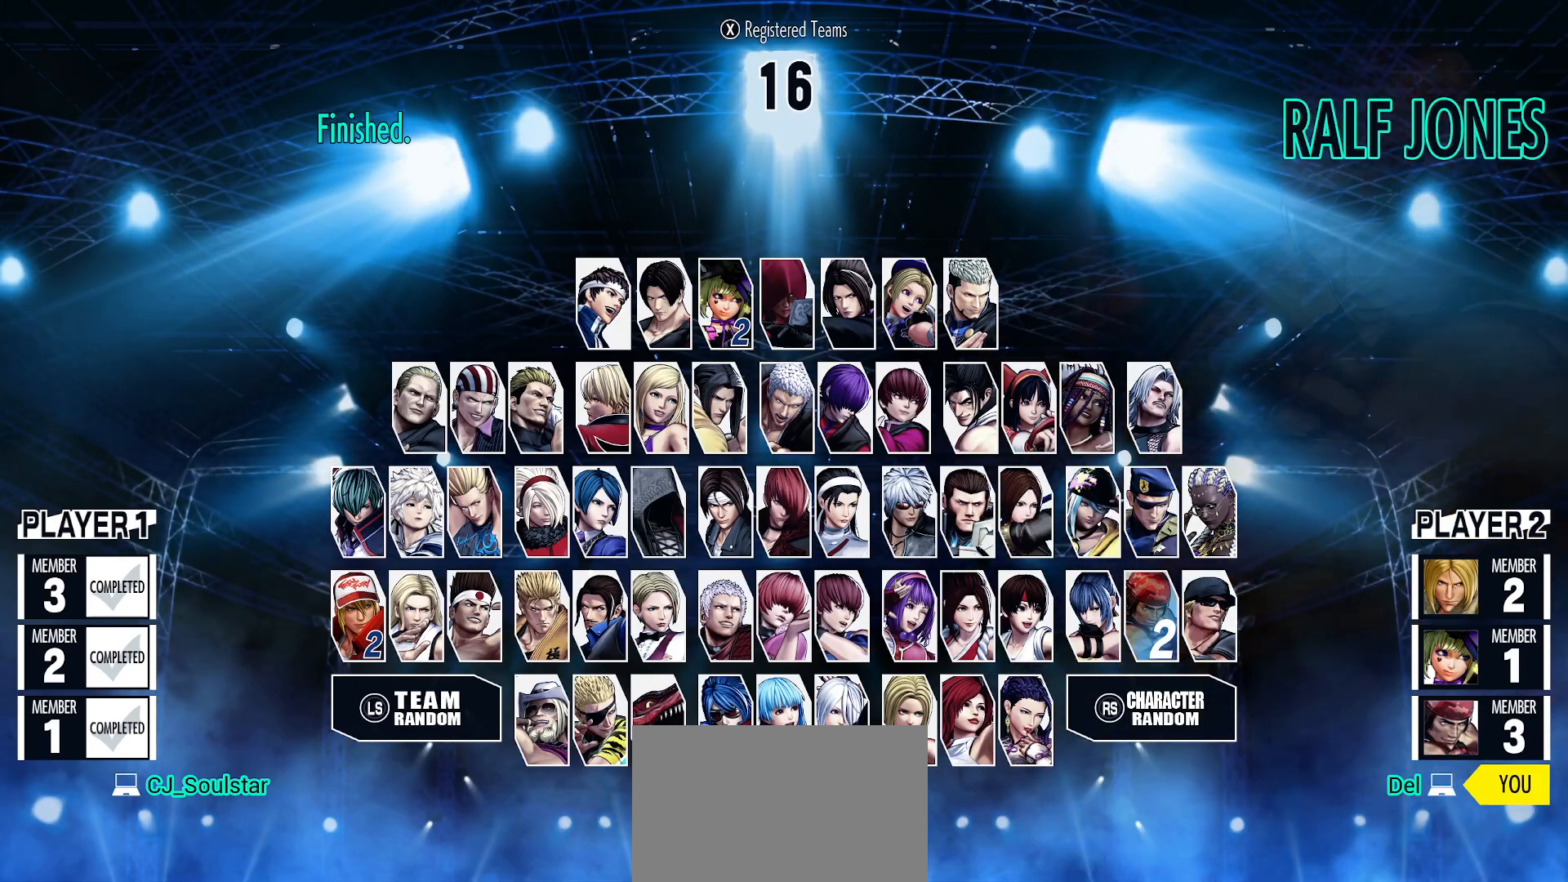
{"buttons": [], "left_stick": "center", "events": [[150, "left_stick", "left"], [383, "left_stick", "center"]]}
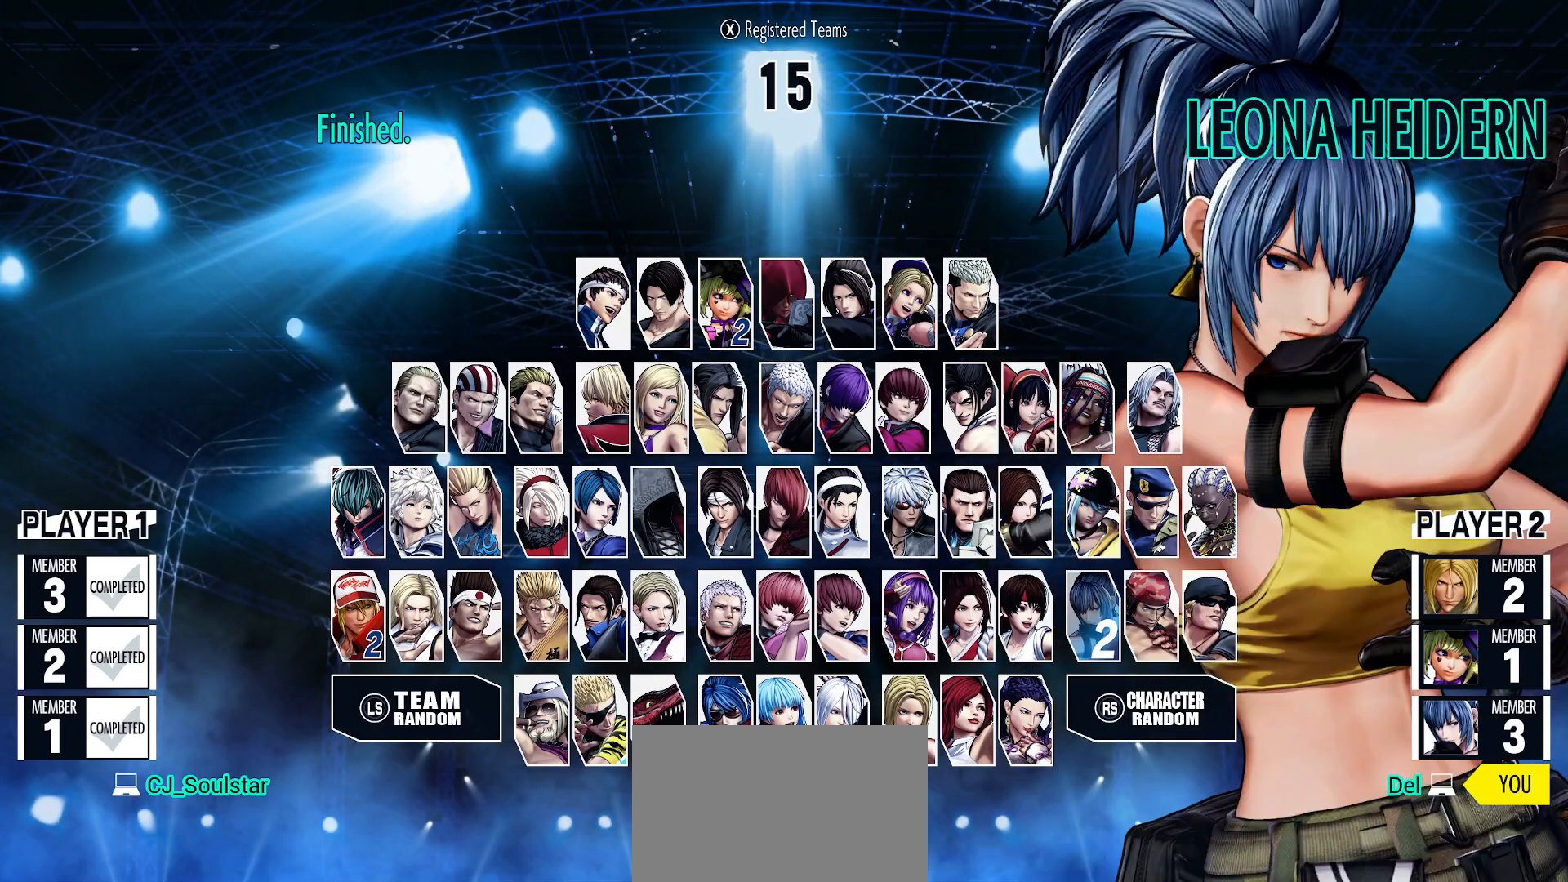
{"buttons": [], "left_stick": "center", "events": []}
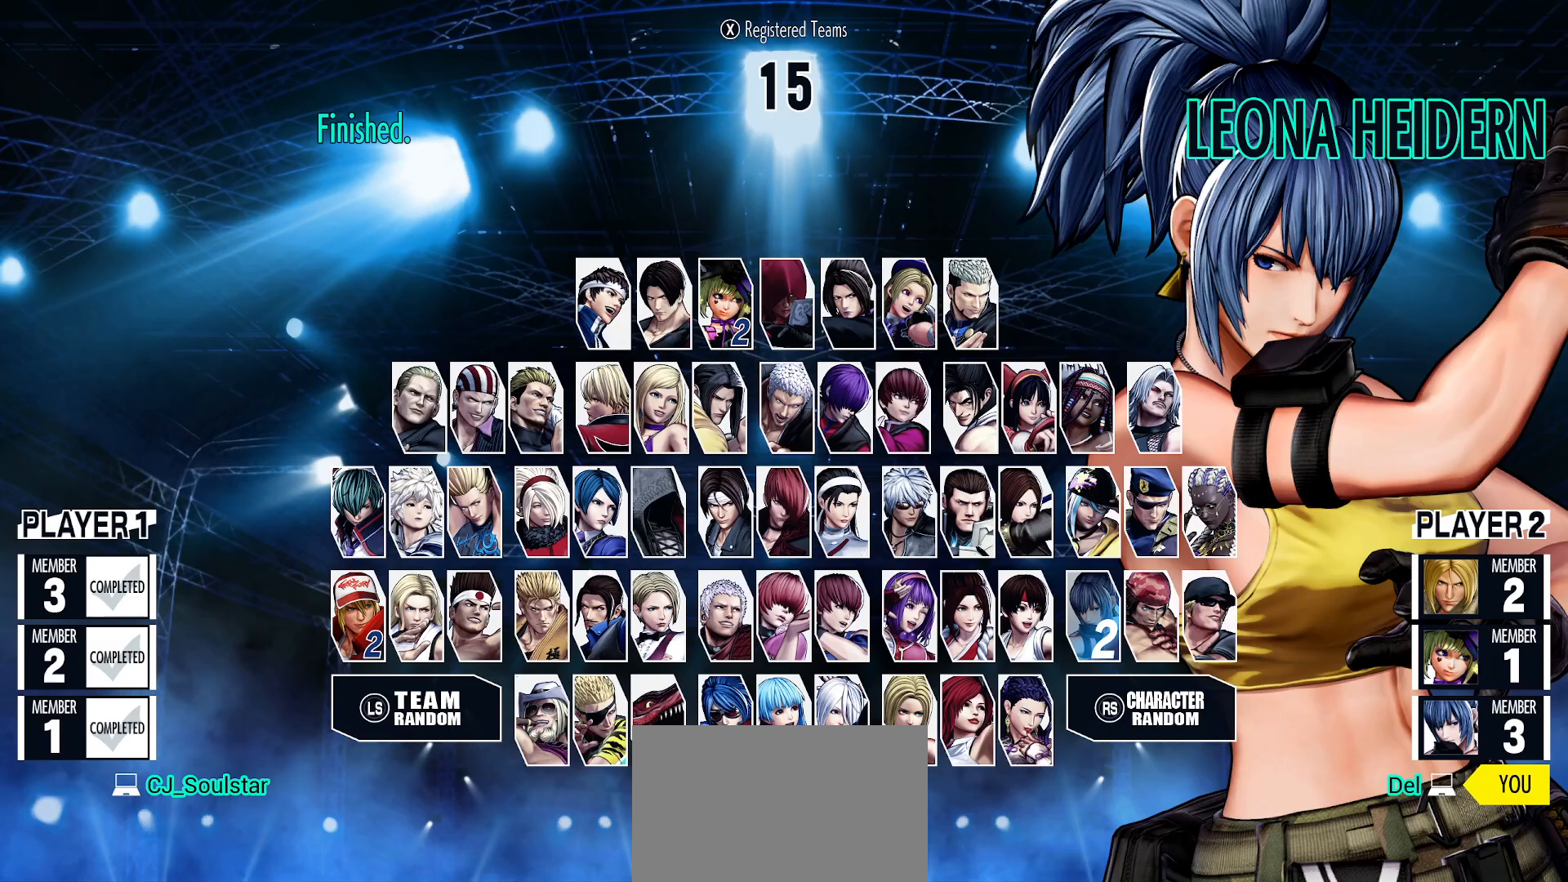
{"buttons": [], "left_stick": "center", "events": [[33, "left_stick", "left"], [233, "left_stick", "center"]]}
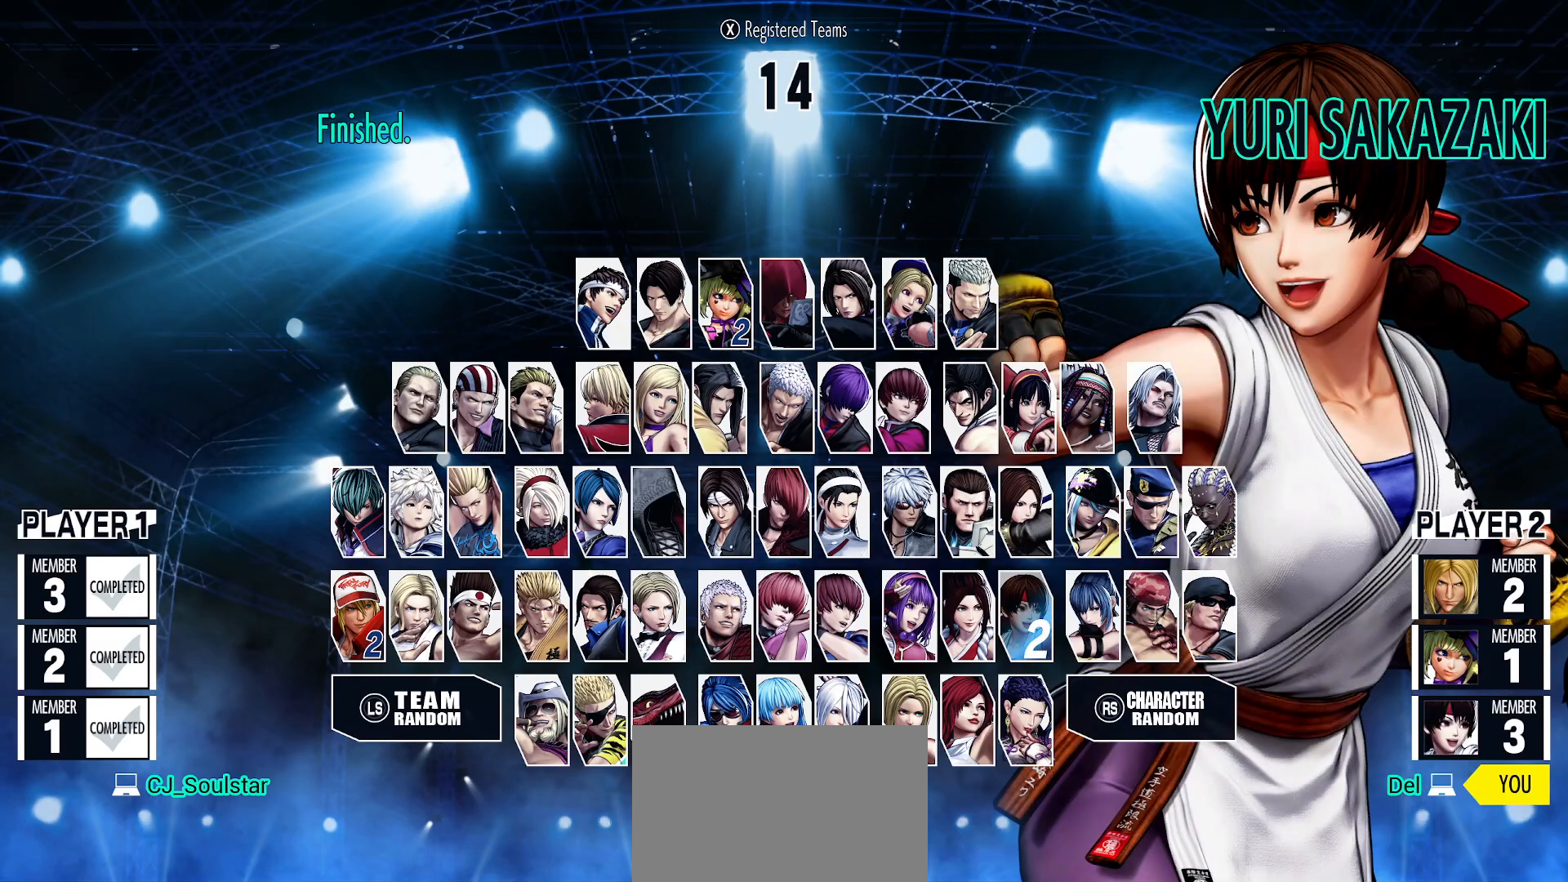
{"buttons": [], "left_stick": "center", "events": [[50, "left_stick", "left"], [217, "left_stick", "center"]]}
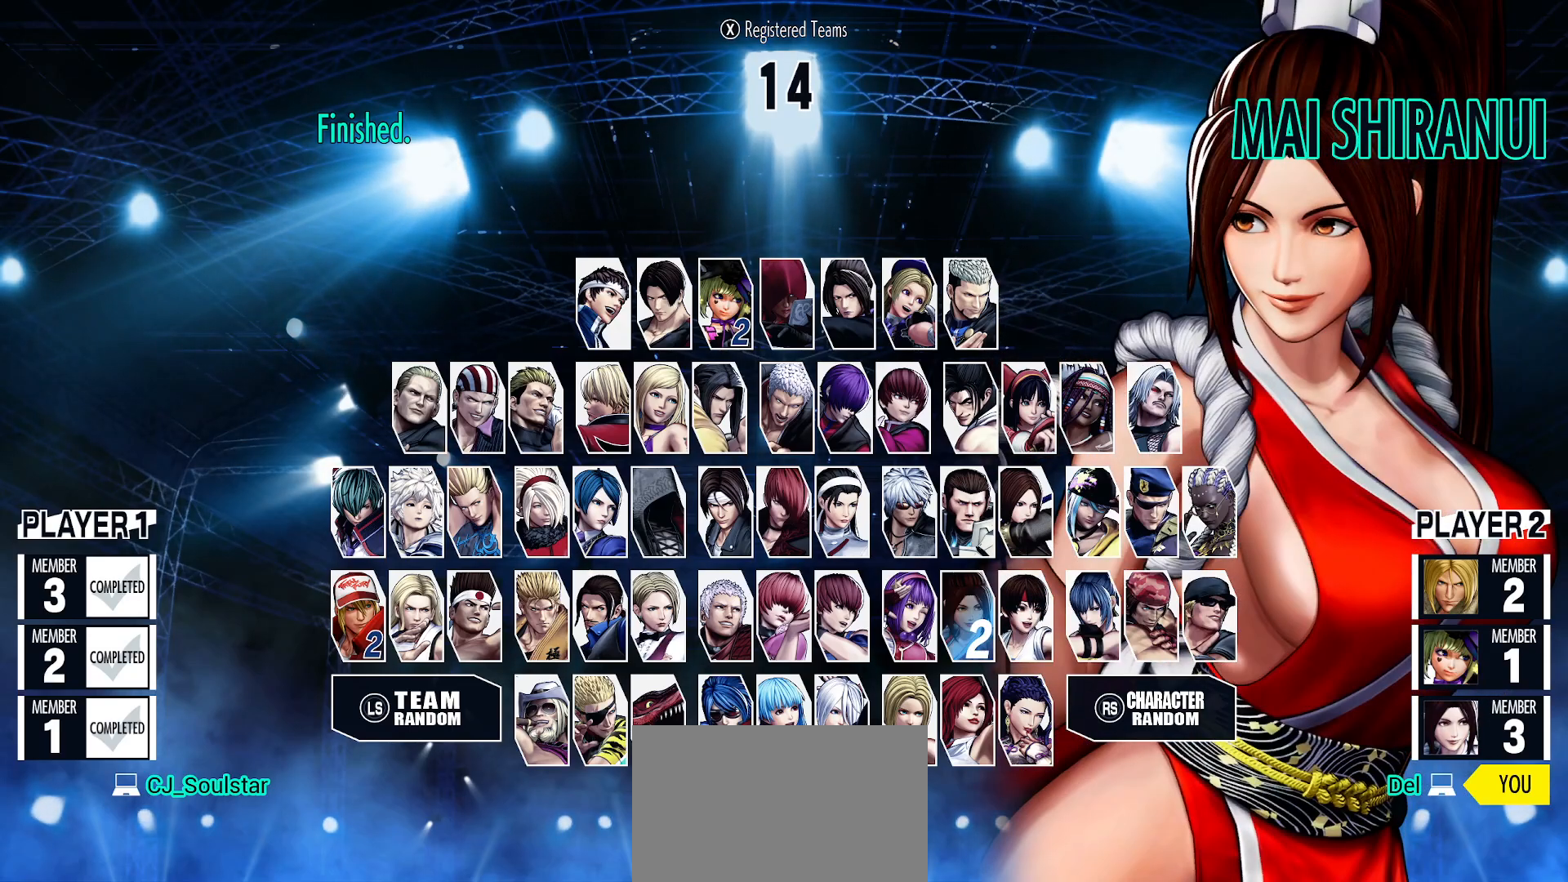
{"buttons": [], "left_stick": "center", "events": []}
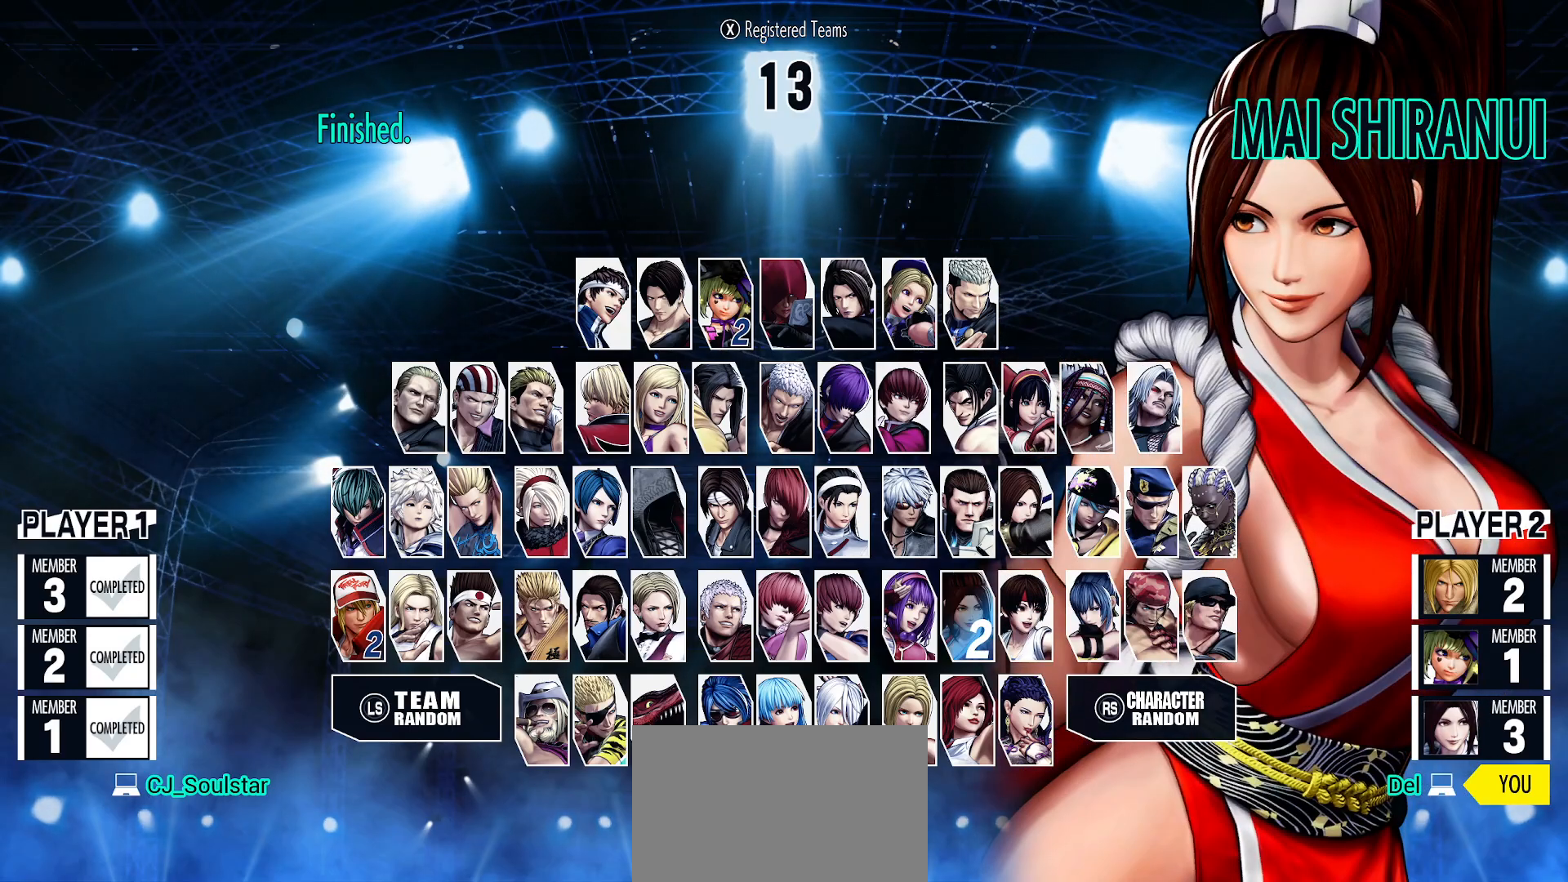
{"buttons": [], "left_stick": "center", "events": []}
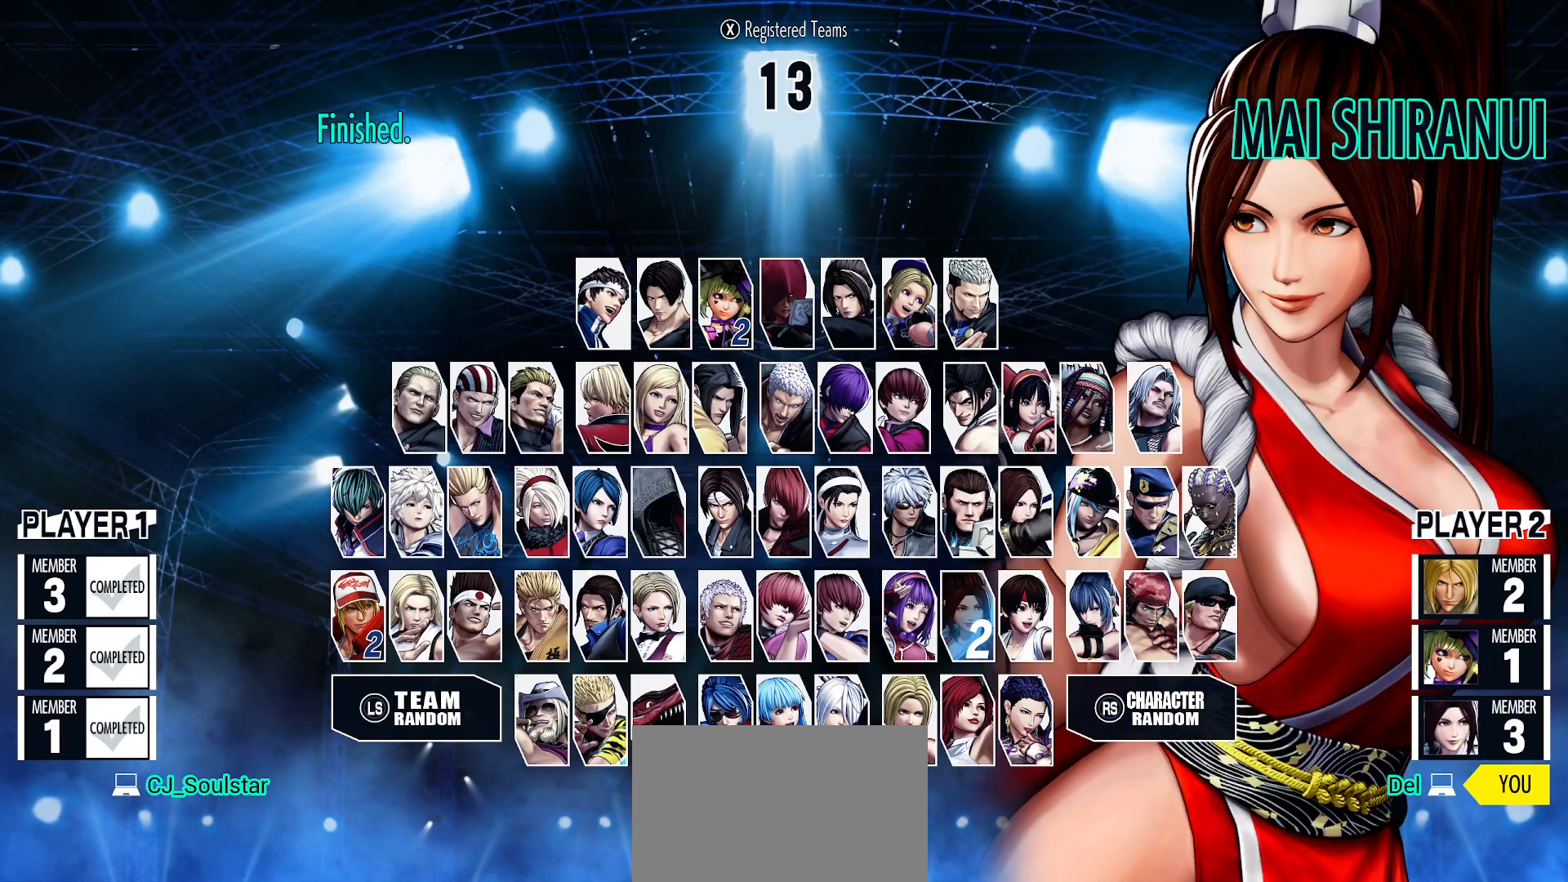
{"buttons": [], "left_stick": "center", "events": [[33, "left_stick", "left"], [150, "left_stick", "center"], [267, "left_stick", "left"], [383, "left_stick", "center"]]}
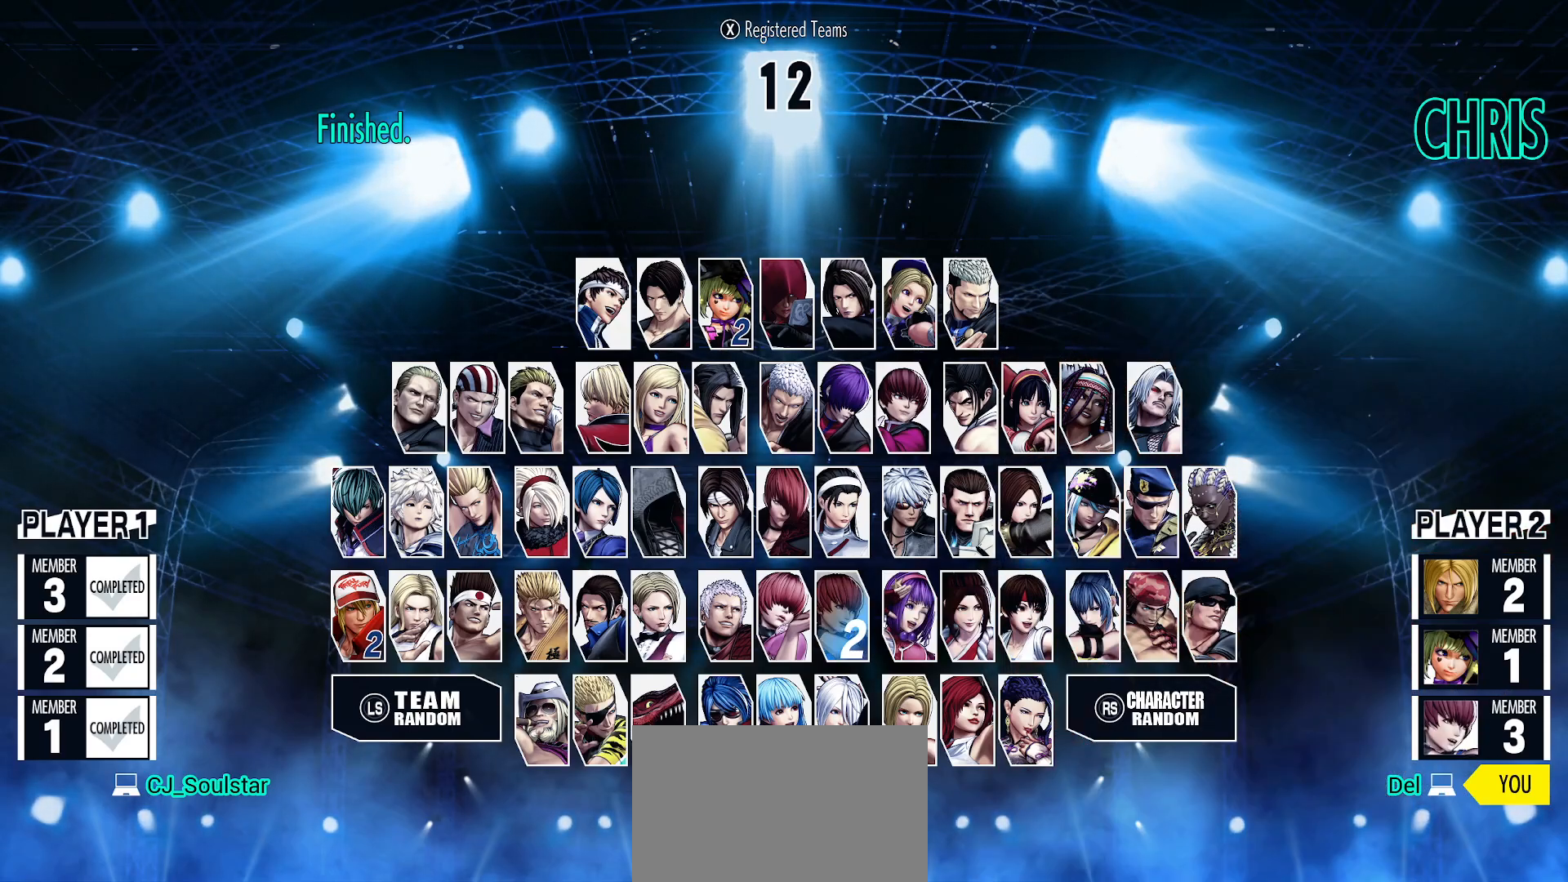
{"buttons": [], "left_stick": "right", "events": [[150, "left_stick", "right"], [350, "left_stick", "center"], [467, "left_stick", "right"]]}
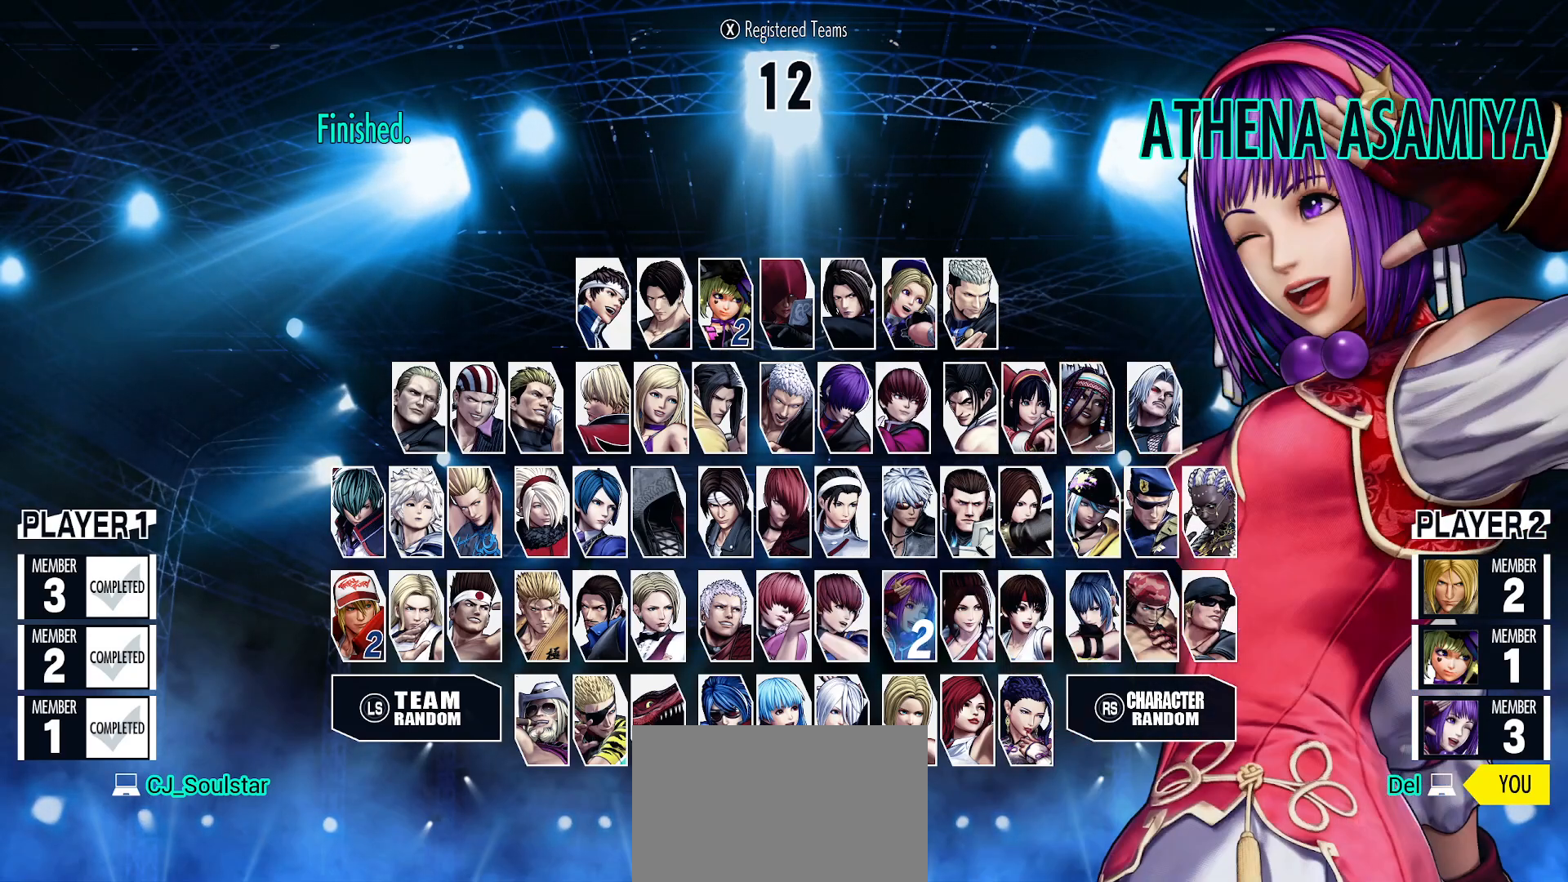
{"buttons": [], "left_stick": "right", "events": [[117, "left_stick", "center"], [417, "left_stick", "right"]]}
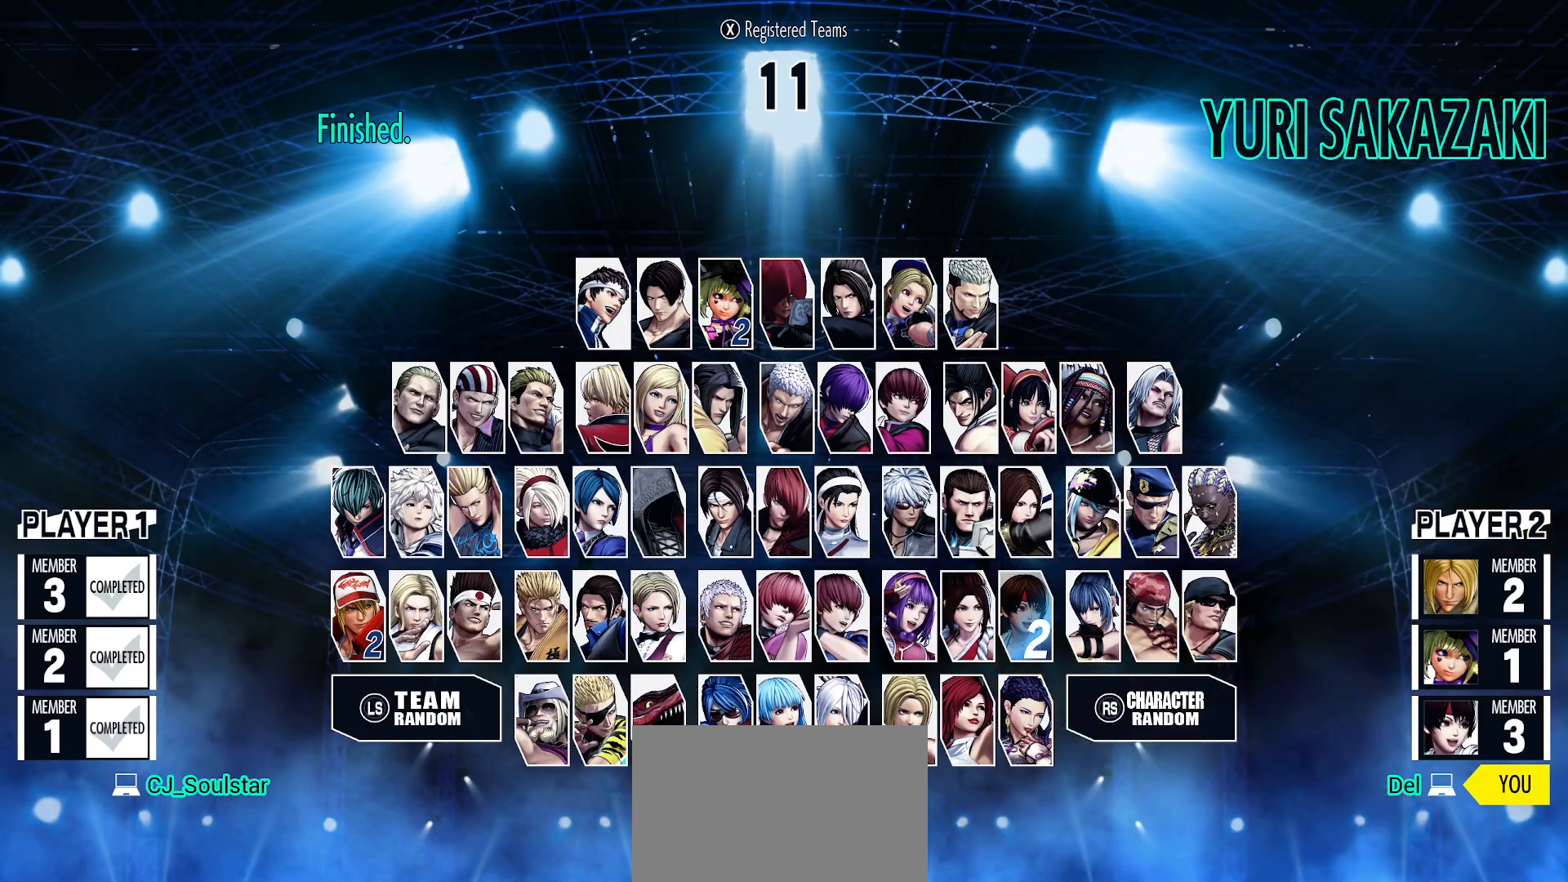
{"buttons": [], "left_stick": "left", "events": [[150, "left_stick", "center"], [333, "left_stick", "left"]]}
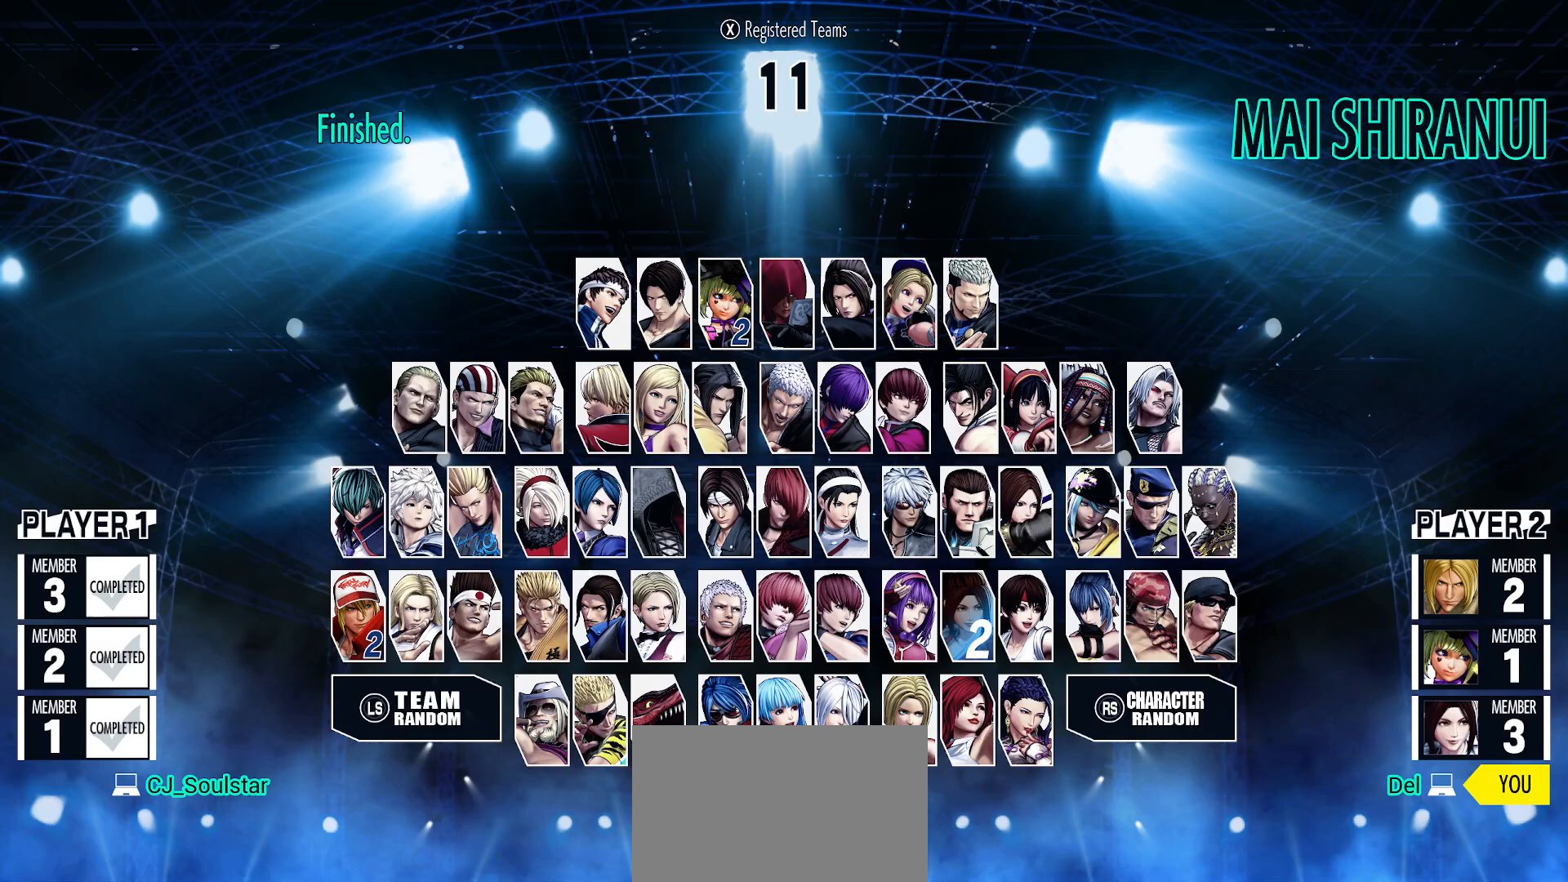
{"buttons": [], "left_stick": "down-left", "events": [[17, "left_stick", "center"], [300, "left_stick", "left"], [400, "left_stick", "down-left"]]}
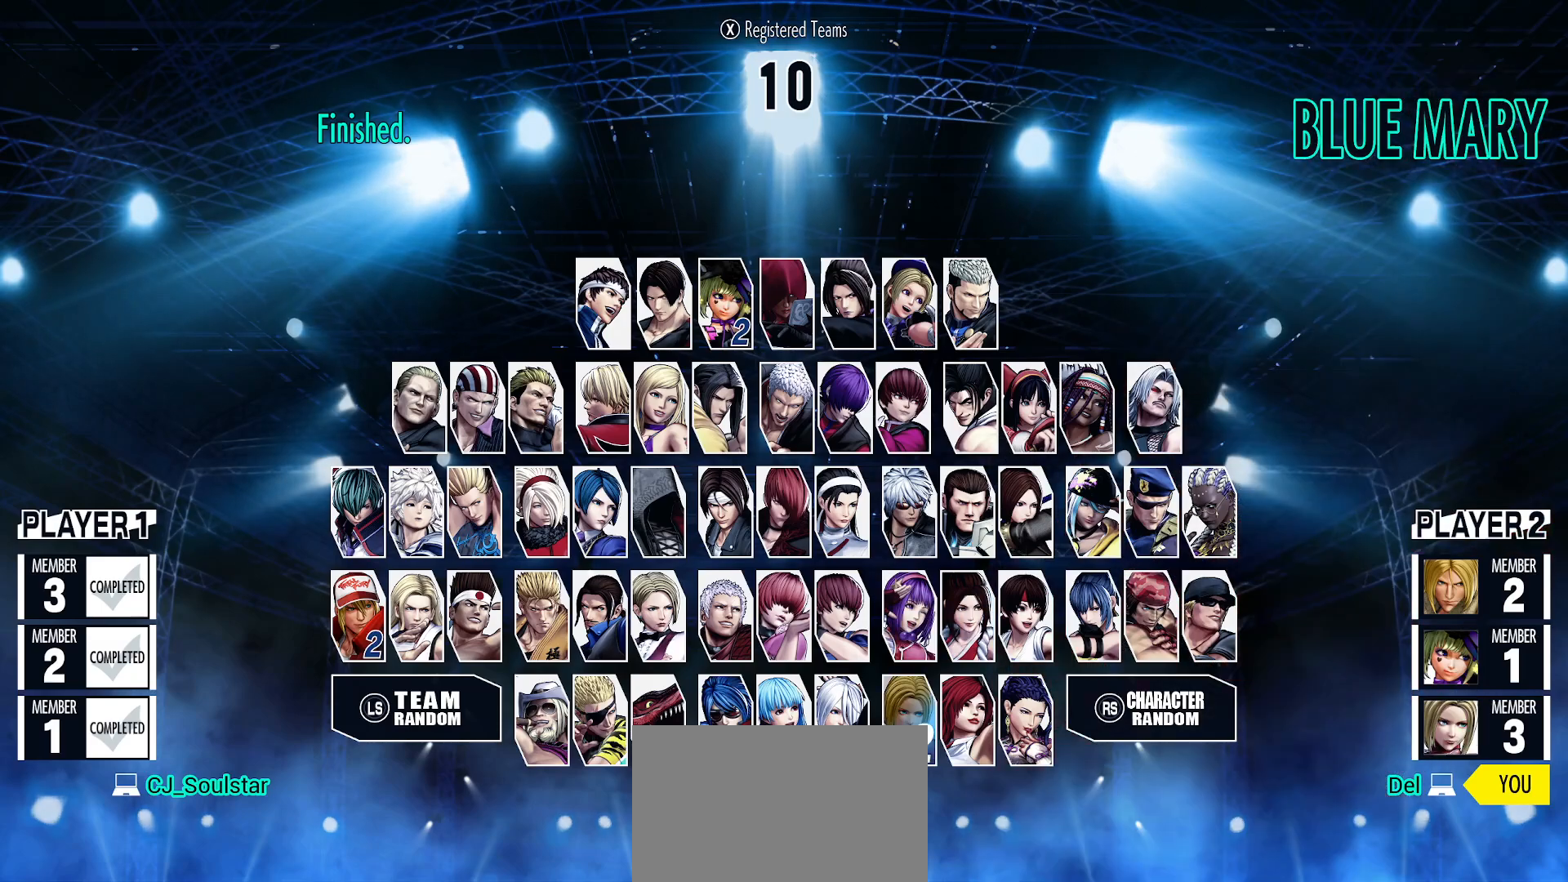
{"buttons": [], "left_stick": "up", "events": [[100, "left_stick", "center"], [183, "left_stick", "right"], [433, "left_stick", "center"], [500, "left_stick", "up"]]}
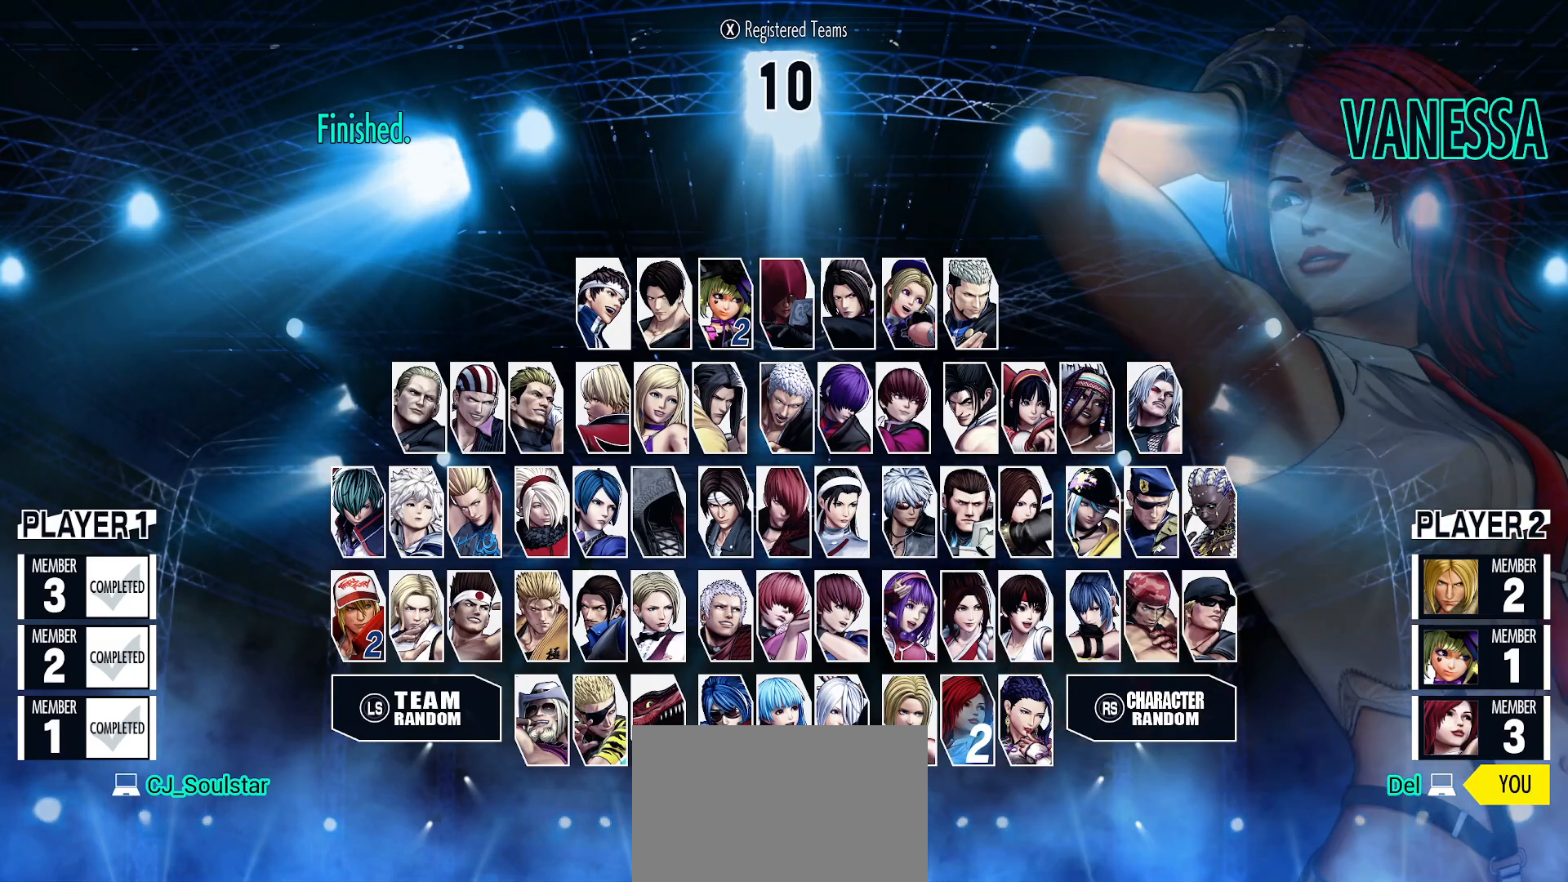
{"buttons": [], "left_stick": "right", "events": [[283, "left_stick", "center"], [367, "left_stick", "right"]]}
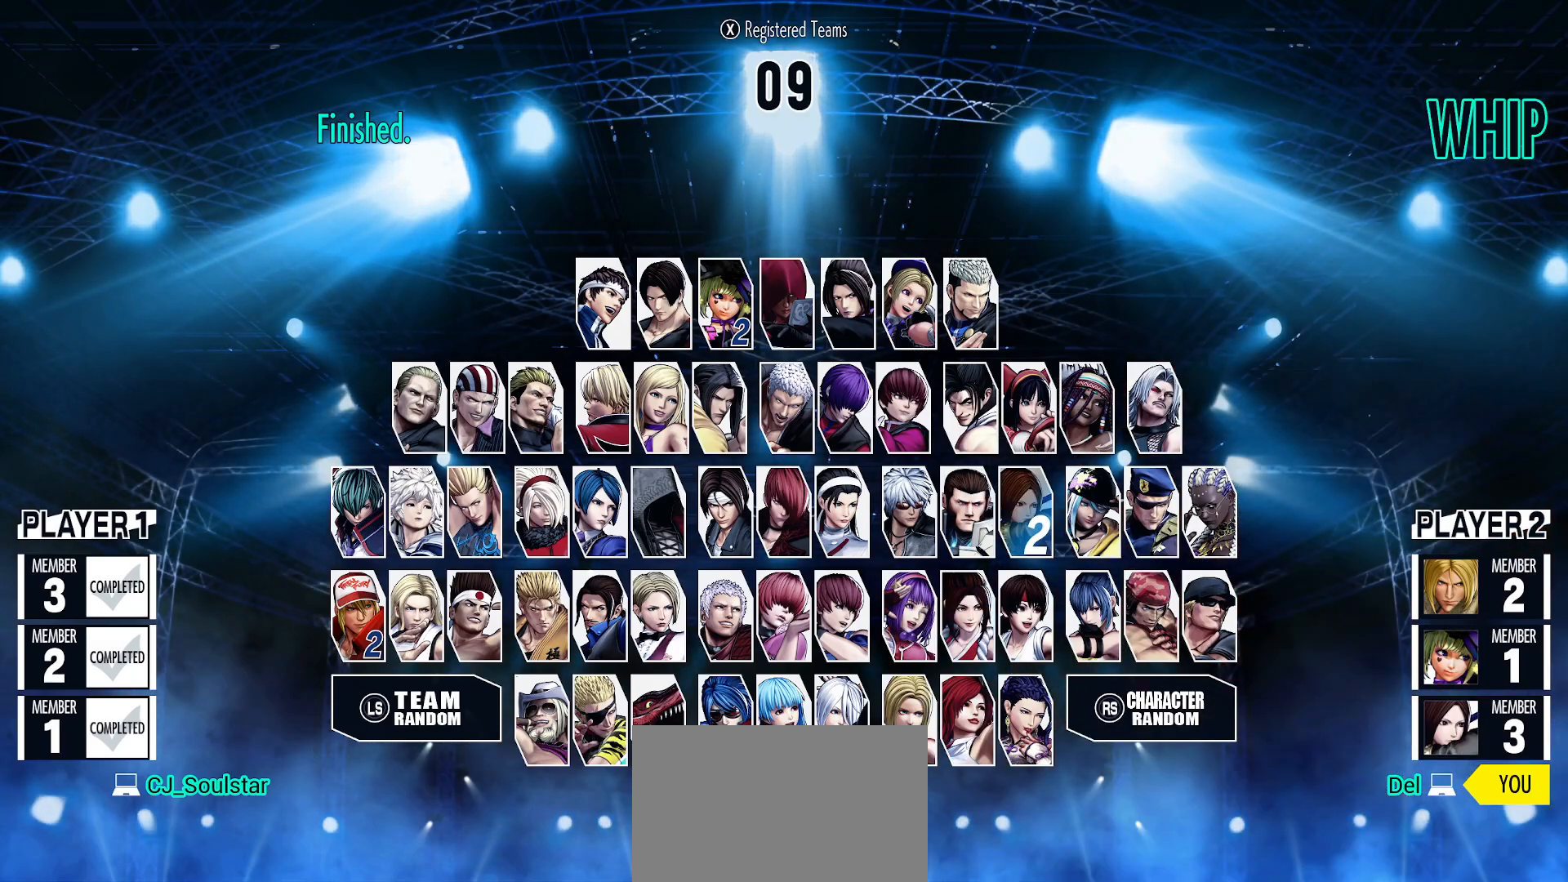
{"buttons": [], "left_stick": "center", "events": [[100, "left_stick", "center"]]}
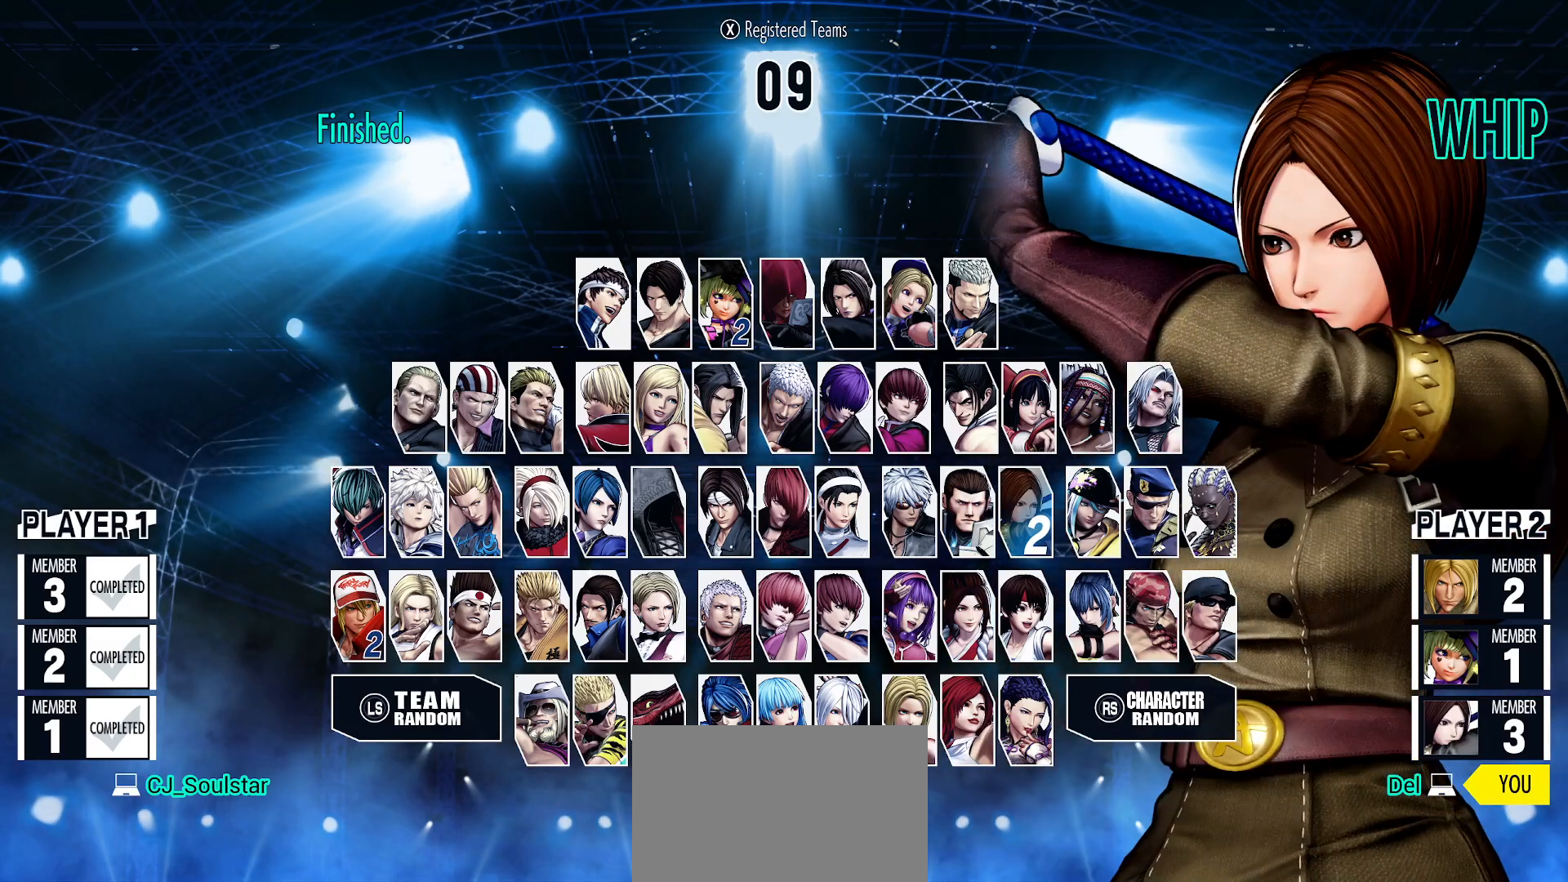
{"buttons": [], "left_stick": "center", "events": []}
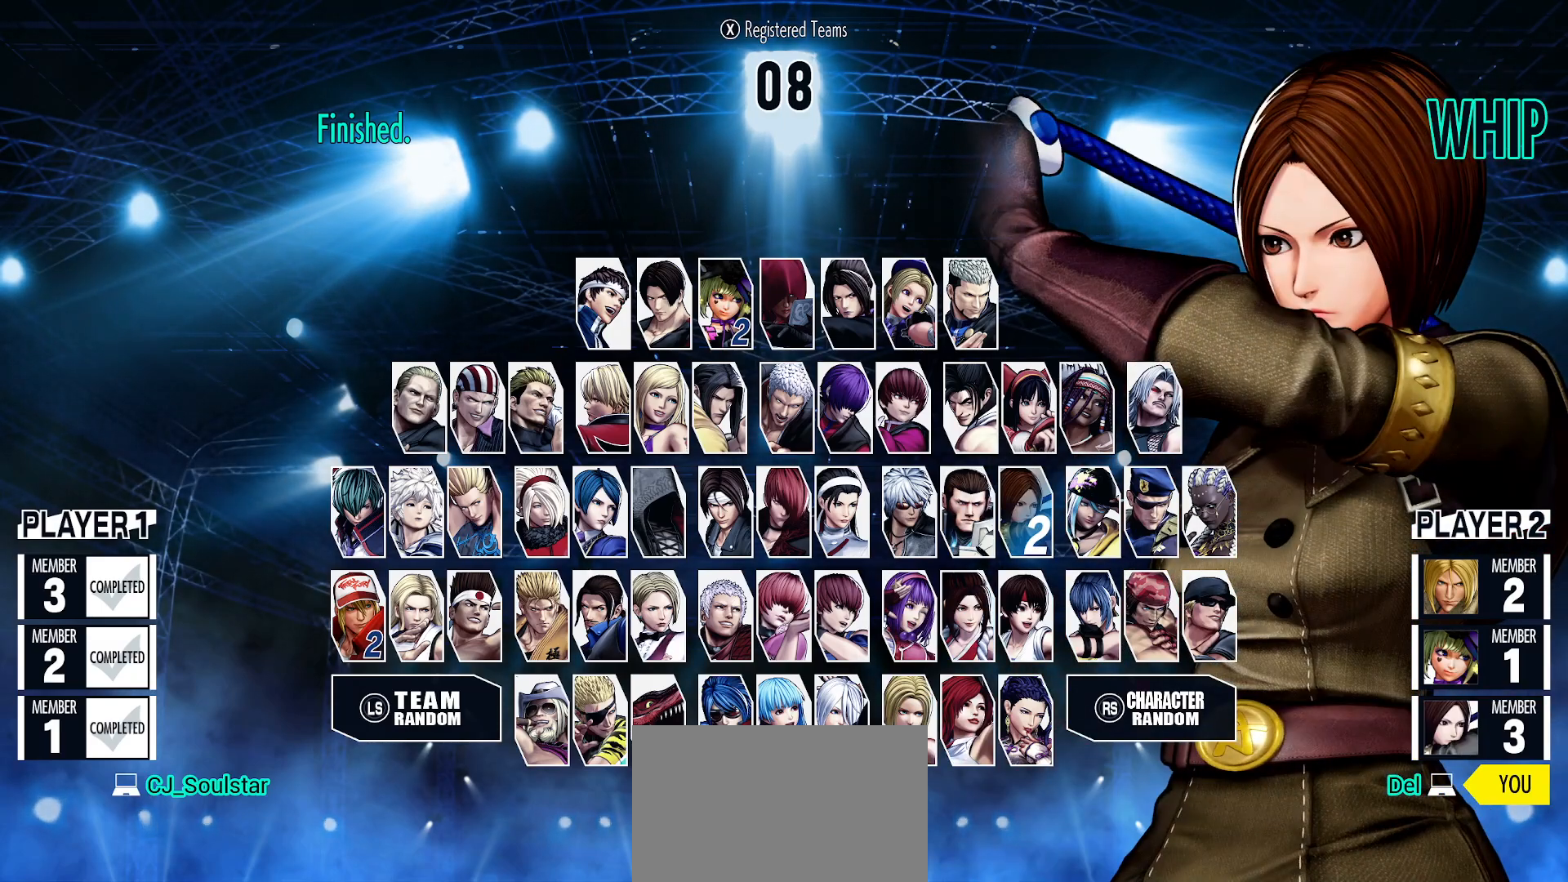
{"buttons": [], "left_stick": "center", "events": []}
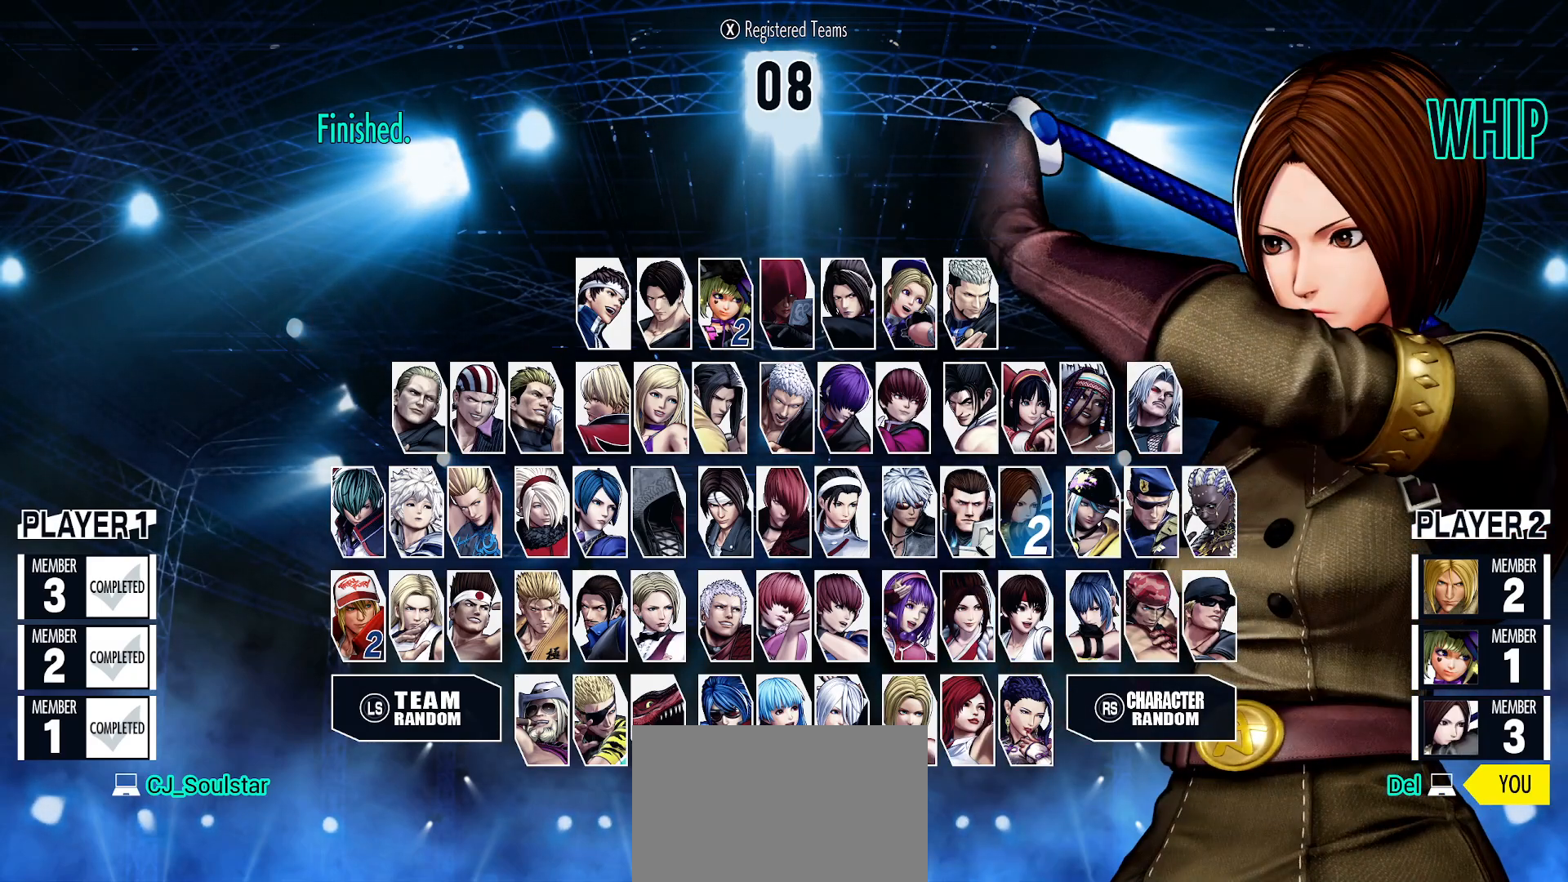
{"buttons": [], "left_stick": "center", "events": []}
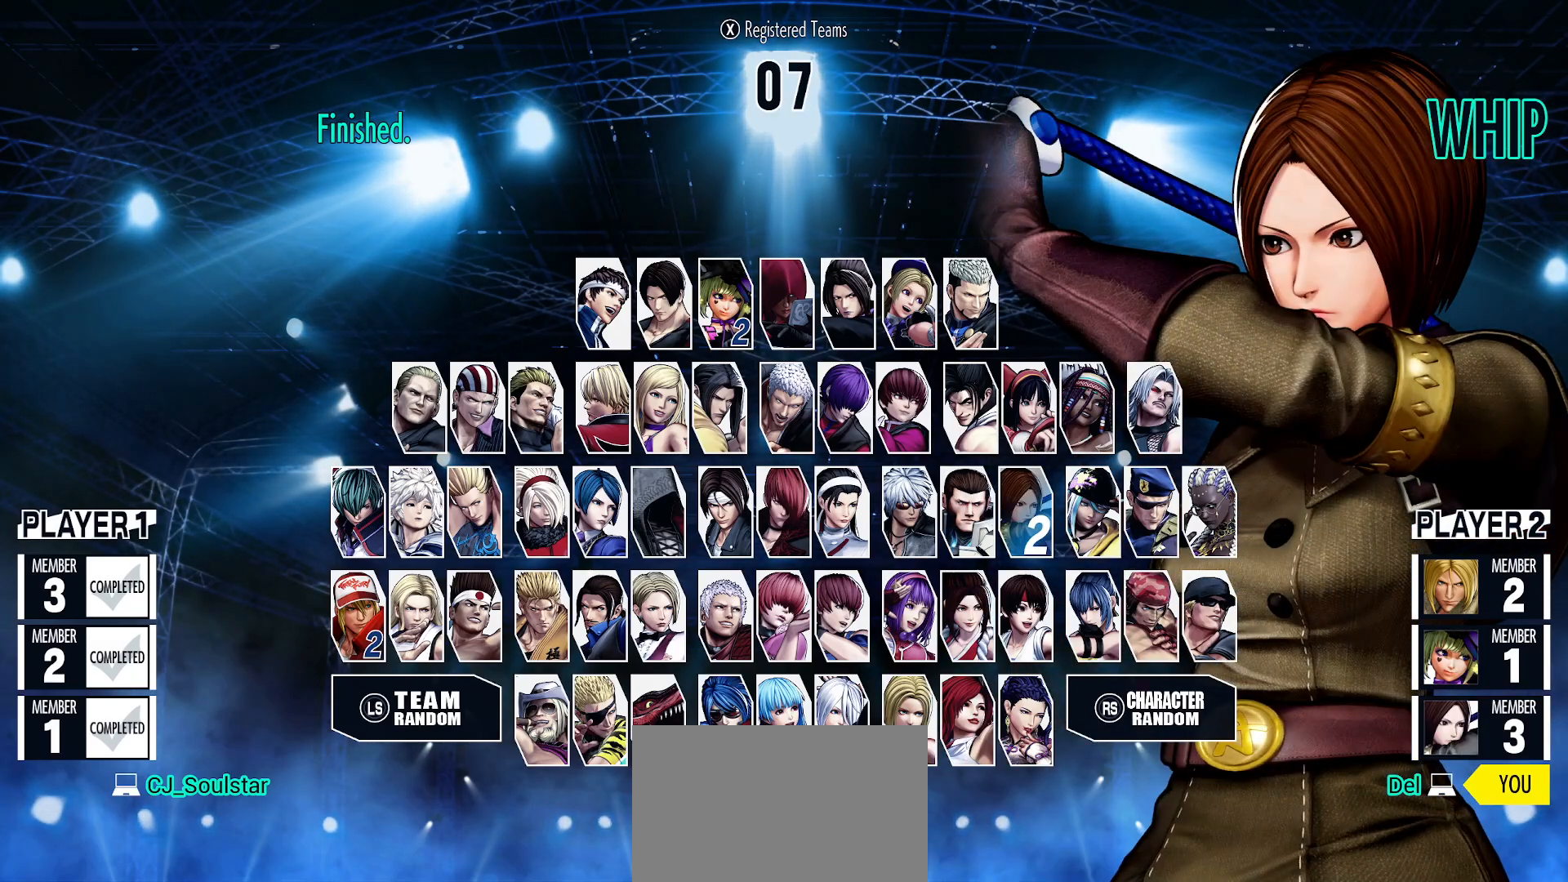
{"buttons": [], "left_stick": "center", "events": []}